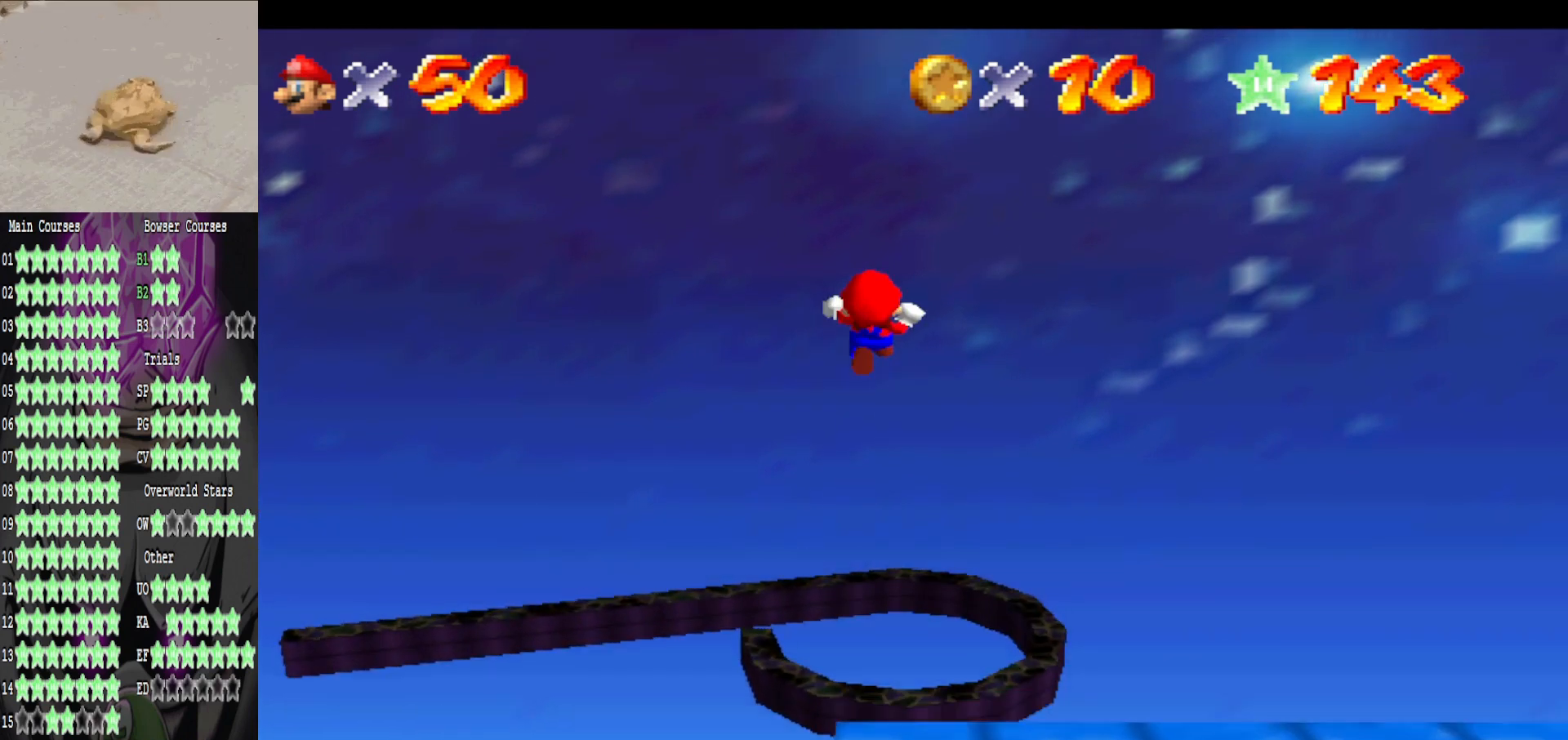
Gameplay with a controller (Xbox layout); each line is a JSON object with the inputs held at the frame after it. "events" lists button and stick changes between this image and that frame as [ms after this image, input, new state], when the widget could be followed in between.
{"buttons": [], "left_stick": "up", "right_stick": "center", "events": [[120, "A", "up"]]}
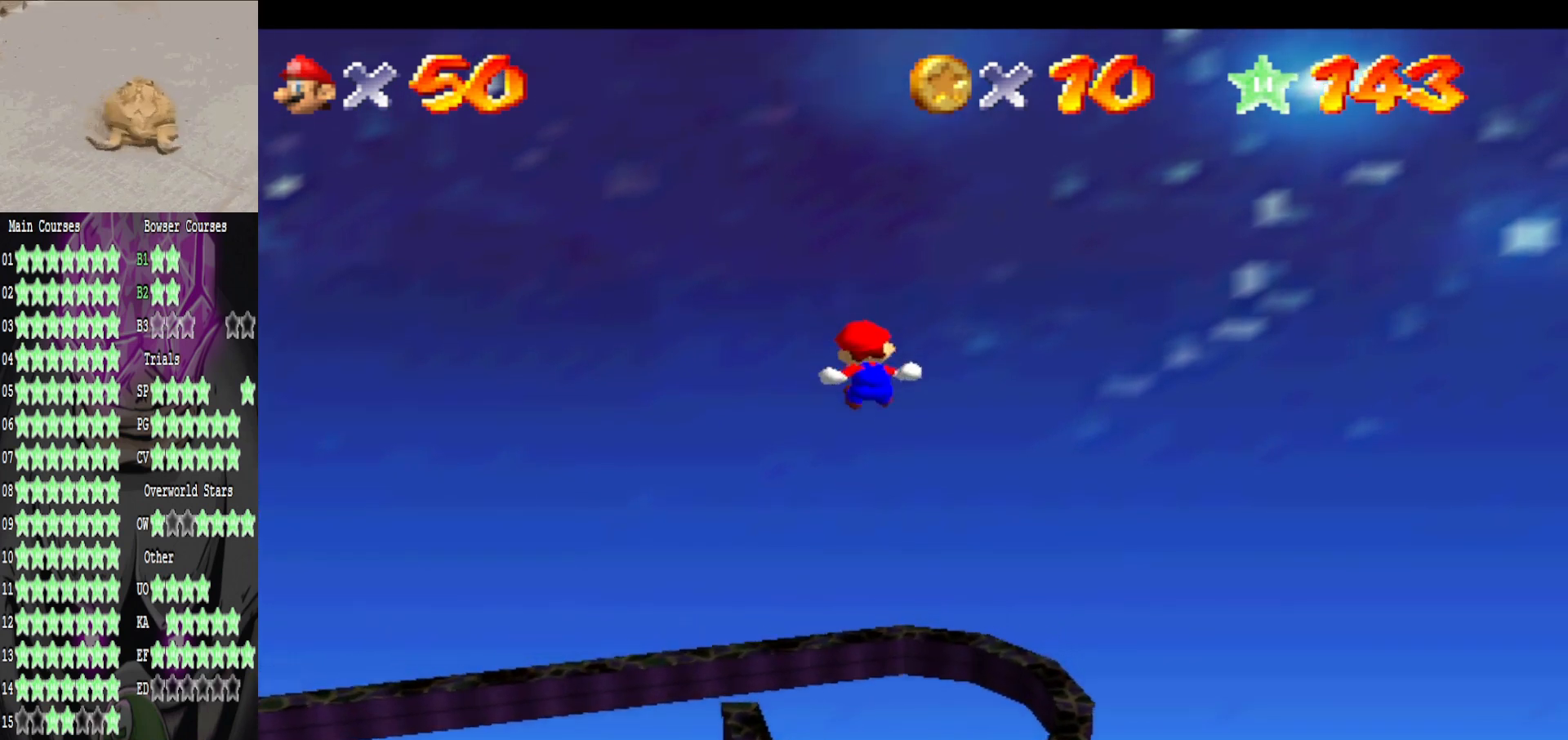
{"buttons": [], "left_stick": "up", "right_stick": "center", "events": []}
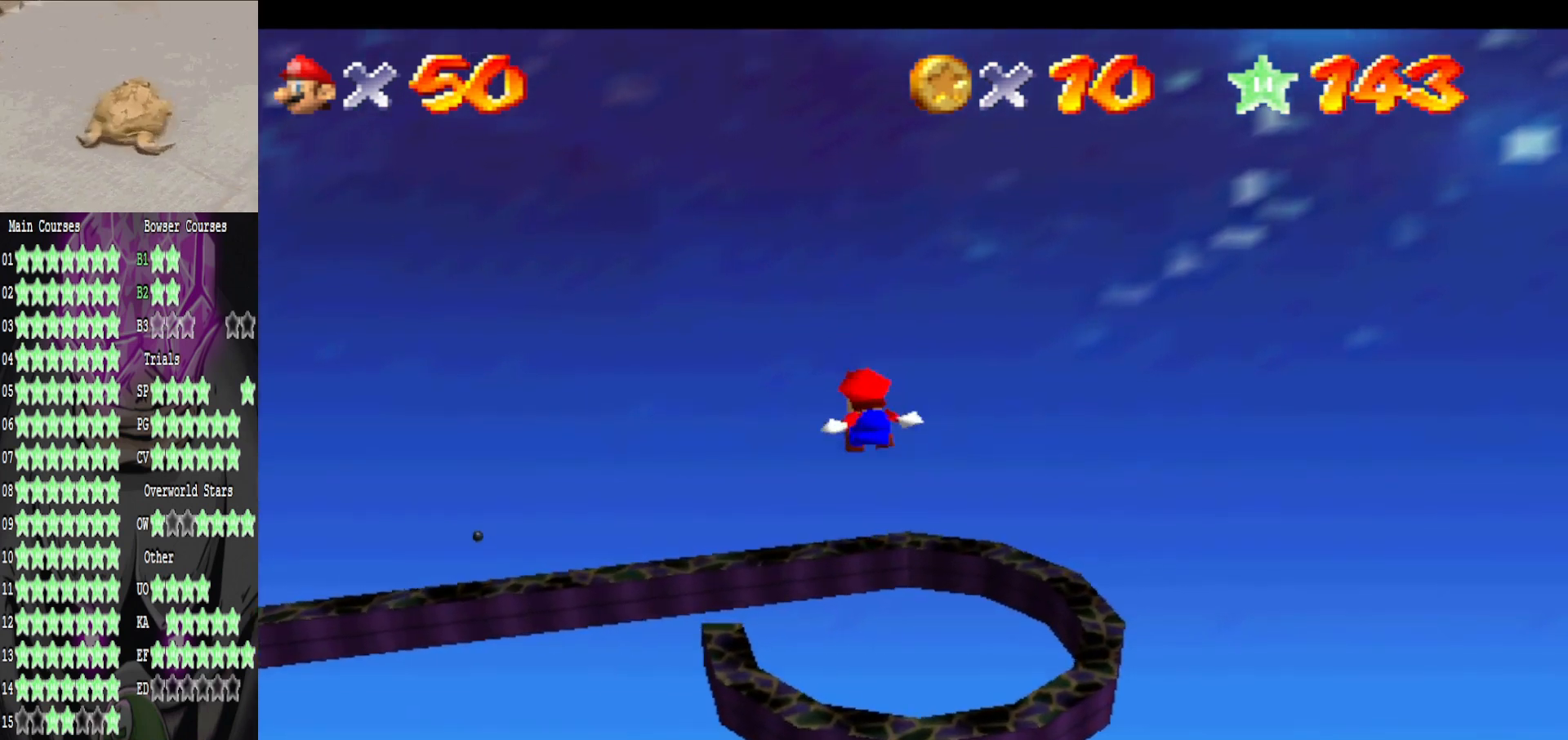
{"buttons": [], "left_stick": "up", "right_stick": "center", "events": []}
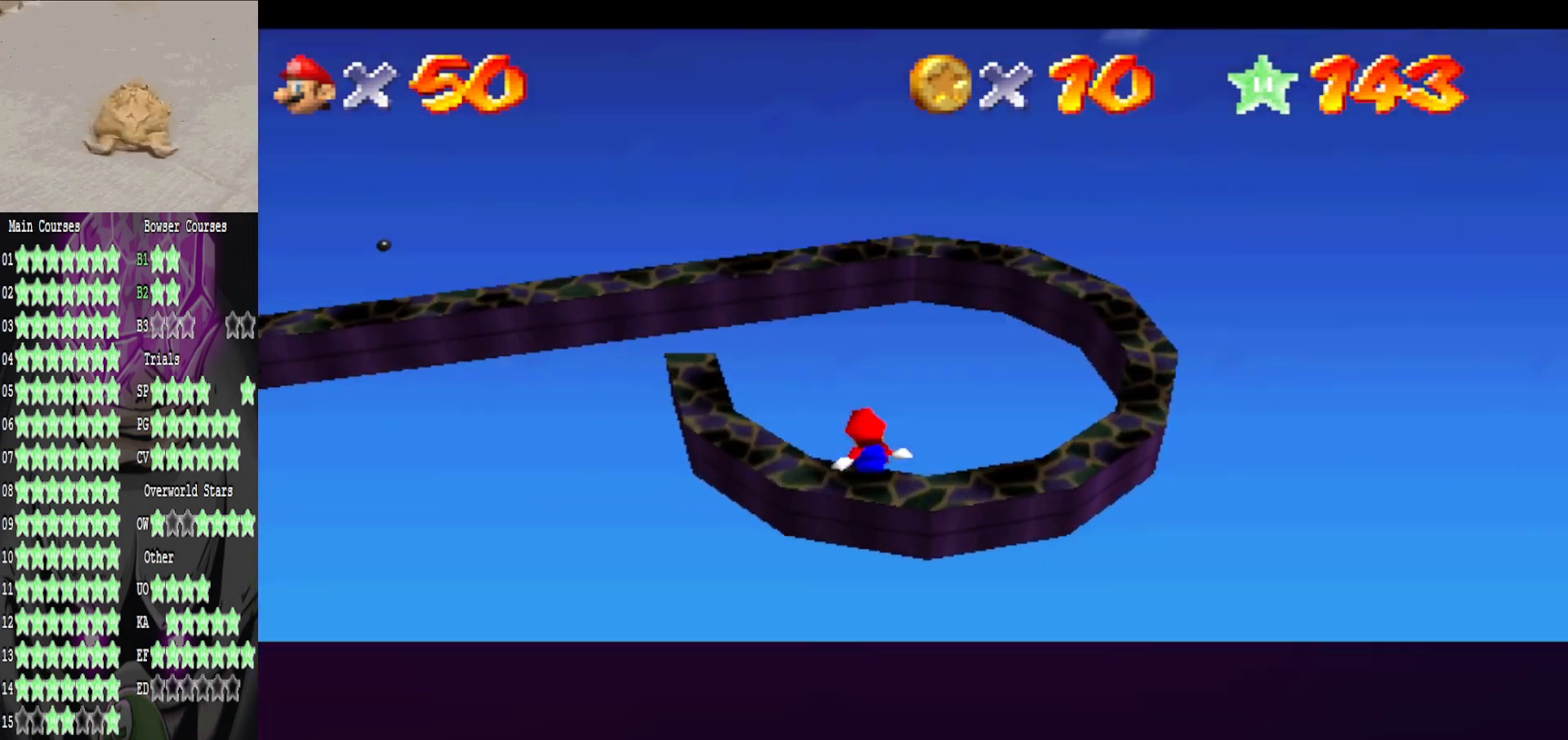
{"buttons": [], "left_stick": "up", "right_stick": "center", "events": []}
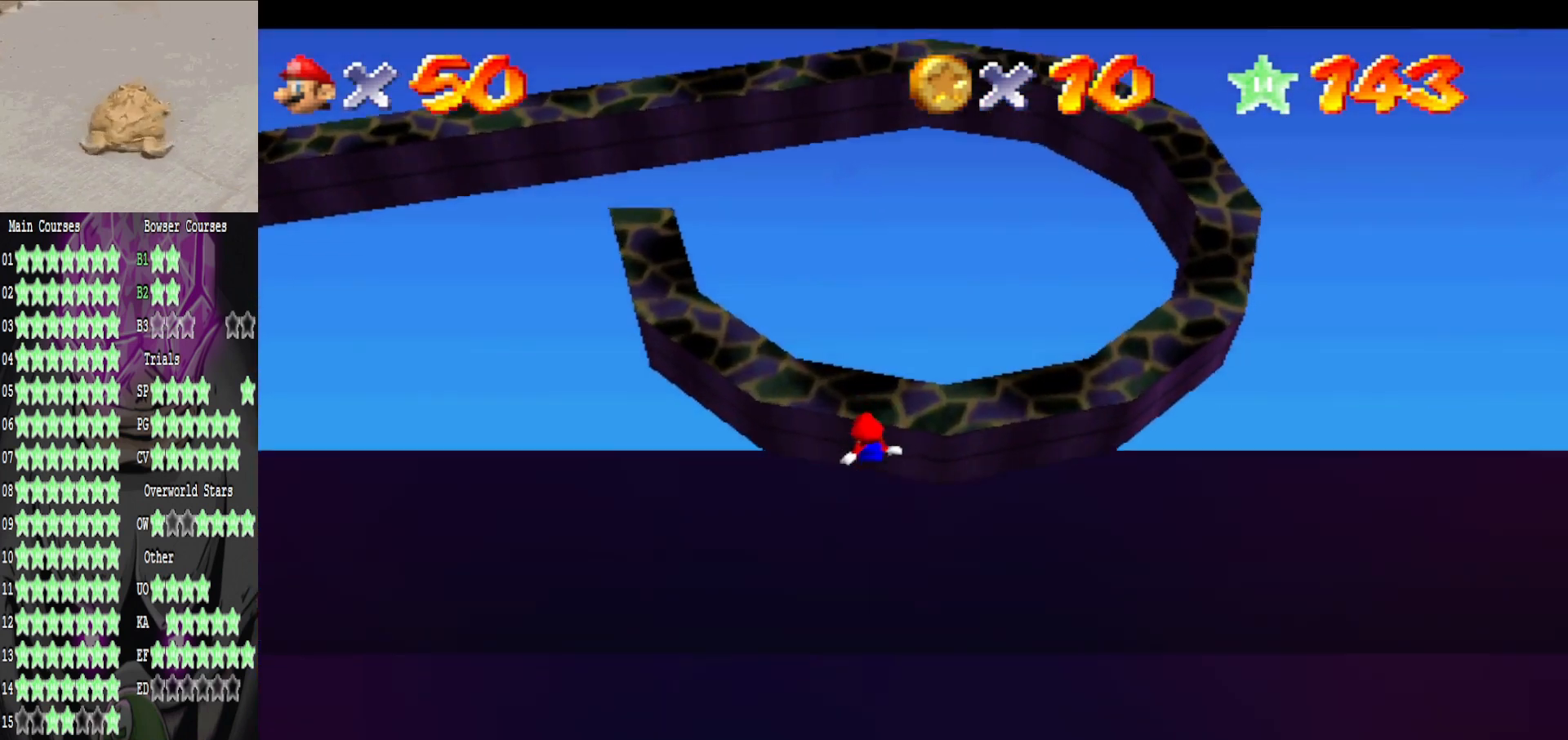
{"buttons": [], "left_stick": "center", "right_stick": "left", "events": [[200, "A", "down"], [320, "A", "up"], [320, "left_stick", "center"], [440, "right_stick", "left"]]}
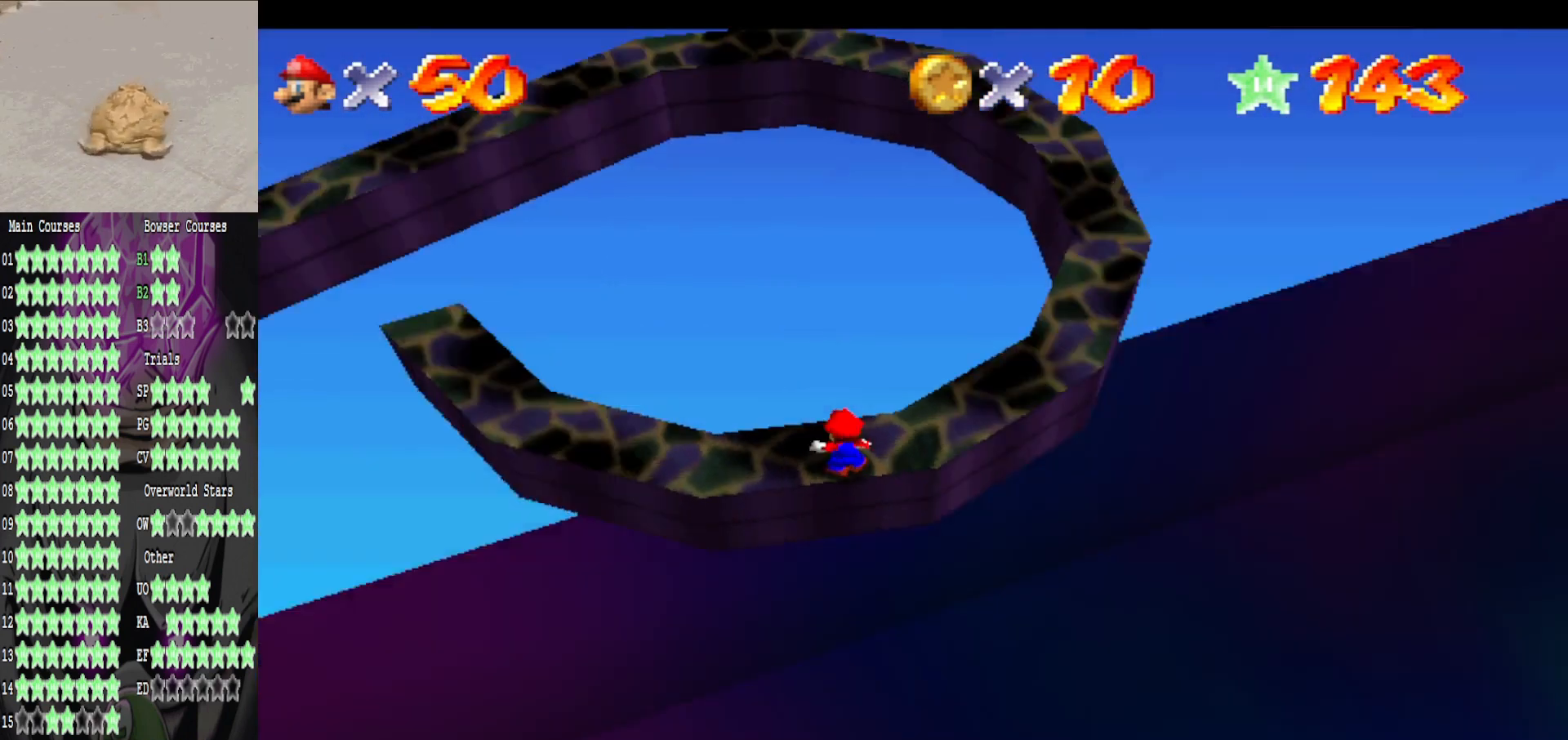
{"buttons": [], "left_stick": "up", "right_stick": "center", "events": [[120, "right_stick", "center"], [280, "right_stick", "left"], [400, "right_stick", "center"], [480, "left_stick", "up"]]}
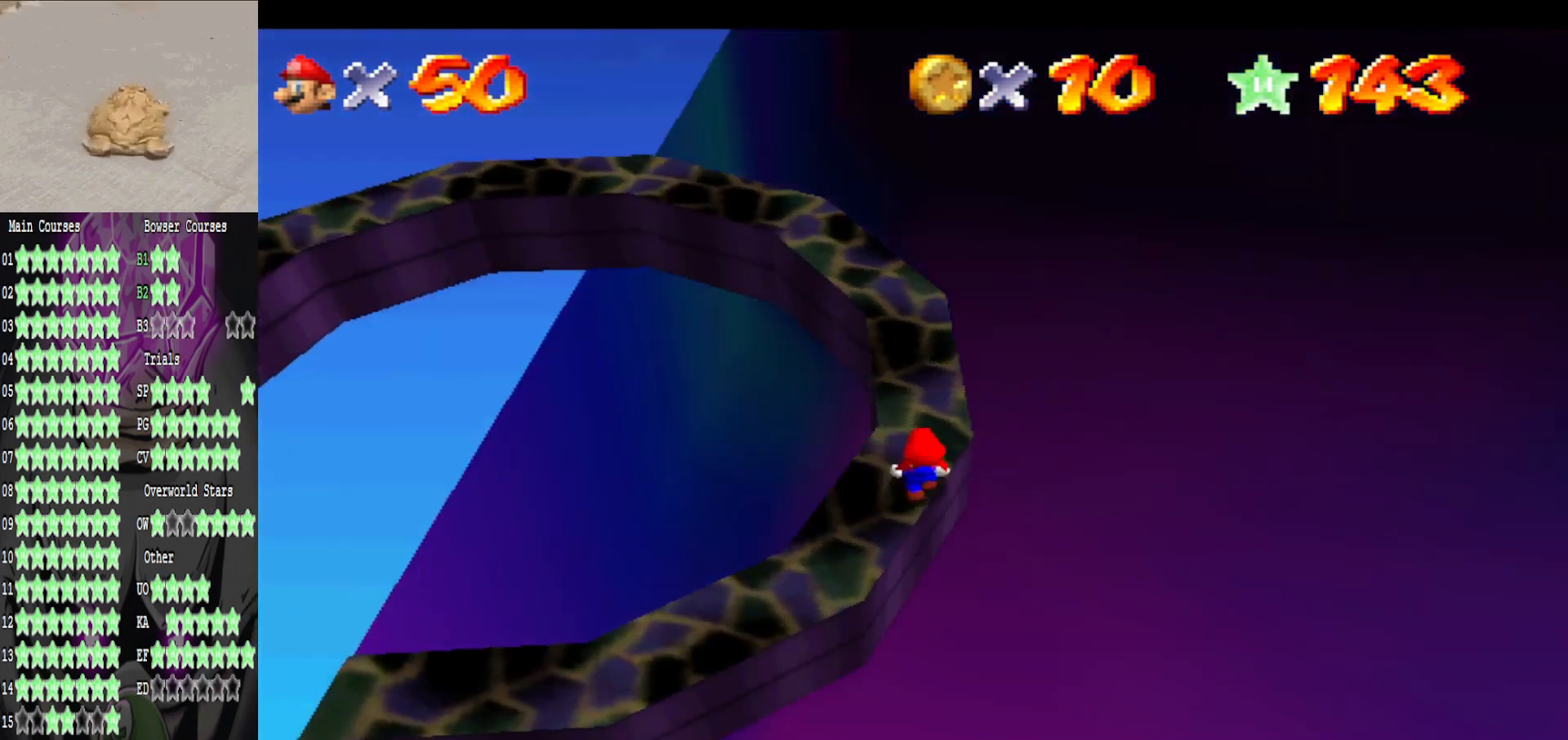
{"buttons": [], "left_stick": "up-left", "right_stick": "center", "events": [[240, "A", "down"], [320, "A", "up"], [480, "left_stick", "up-left"]]}
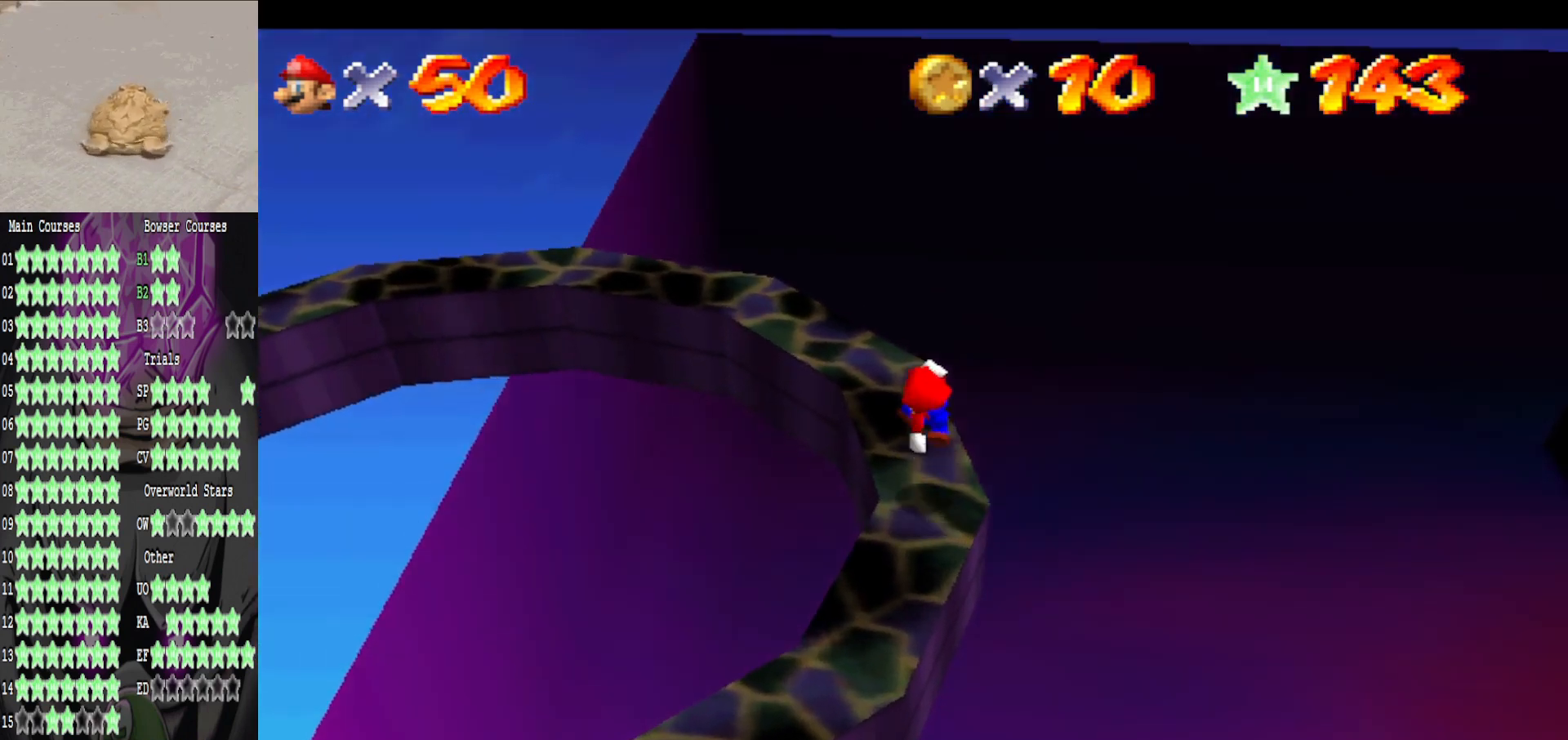
{"buttons": [], "left_stick": "up", "right_stick": "center", "events": [[40, "left_stick", "center"], [240, "right_stick", "right"], [280, "left_stick", "up"], [400, "right_stick", "center"]]}
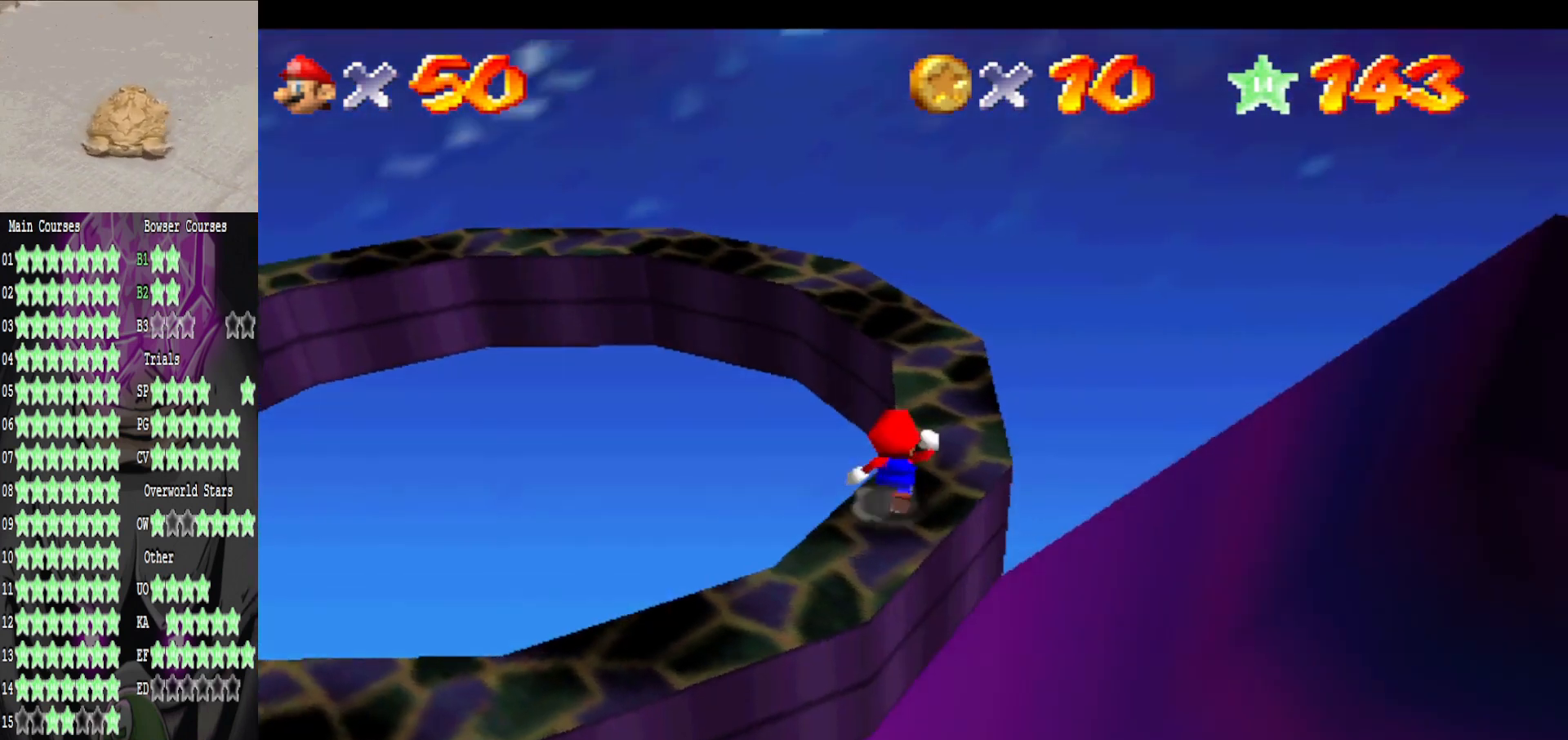
{"buttons": [], "left_stick": "down", "right_stick": "center", "events": [[200, "A", "down"], [320, "A", "up"], [400, "left_stick", "down"]]}
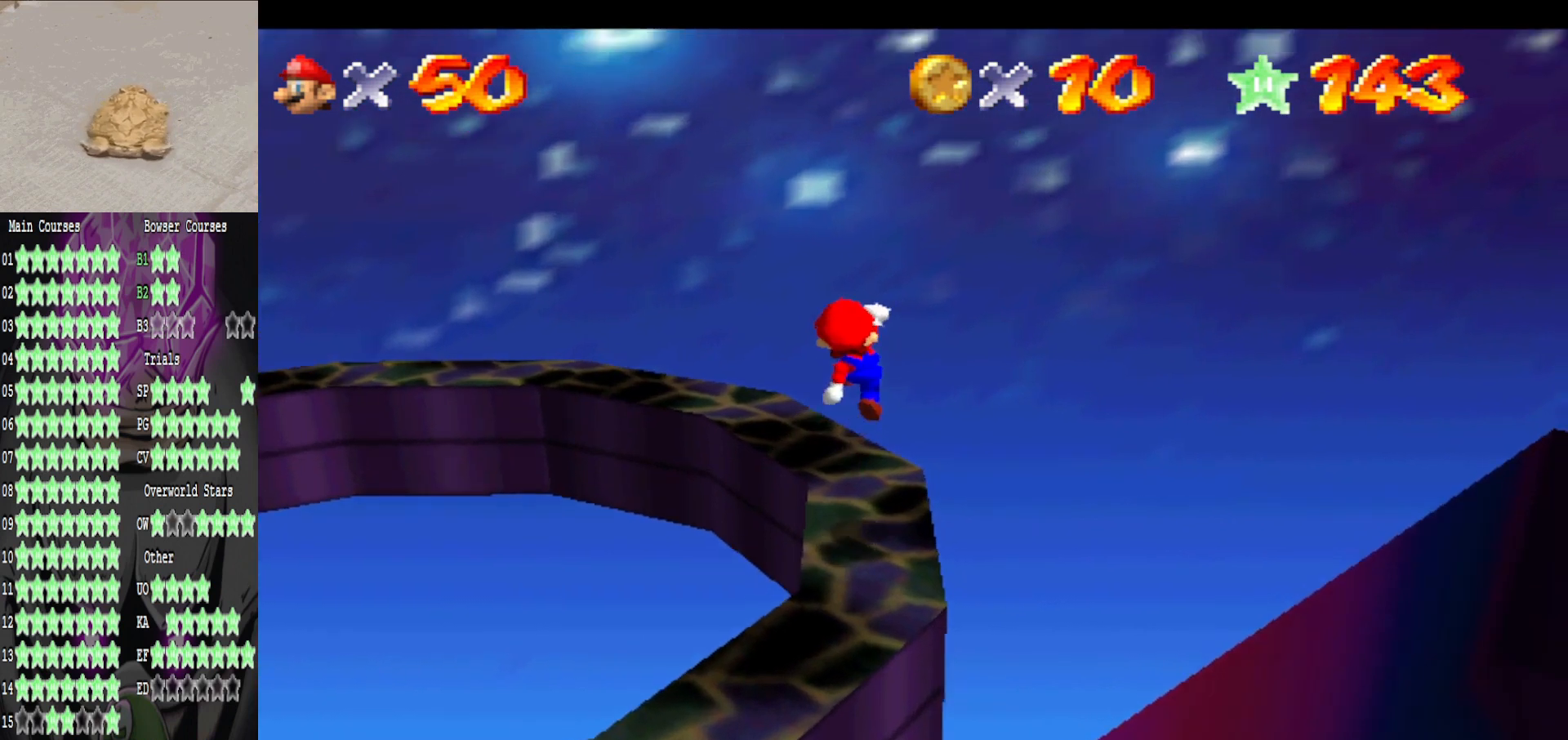
{"buttons": [], "left_stick": "center", "right_stick": "center", "events": [[200, "left_stick", "center"]]}
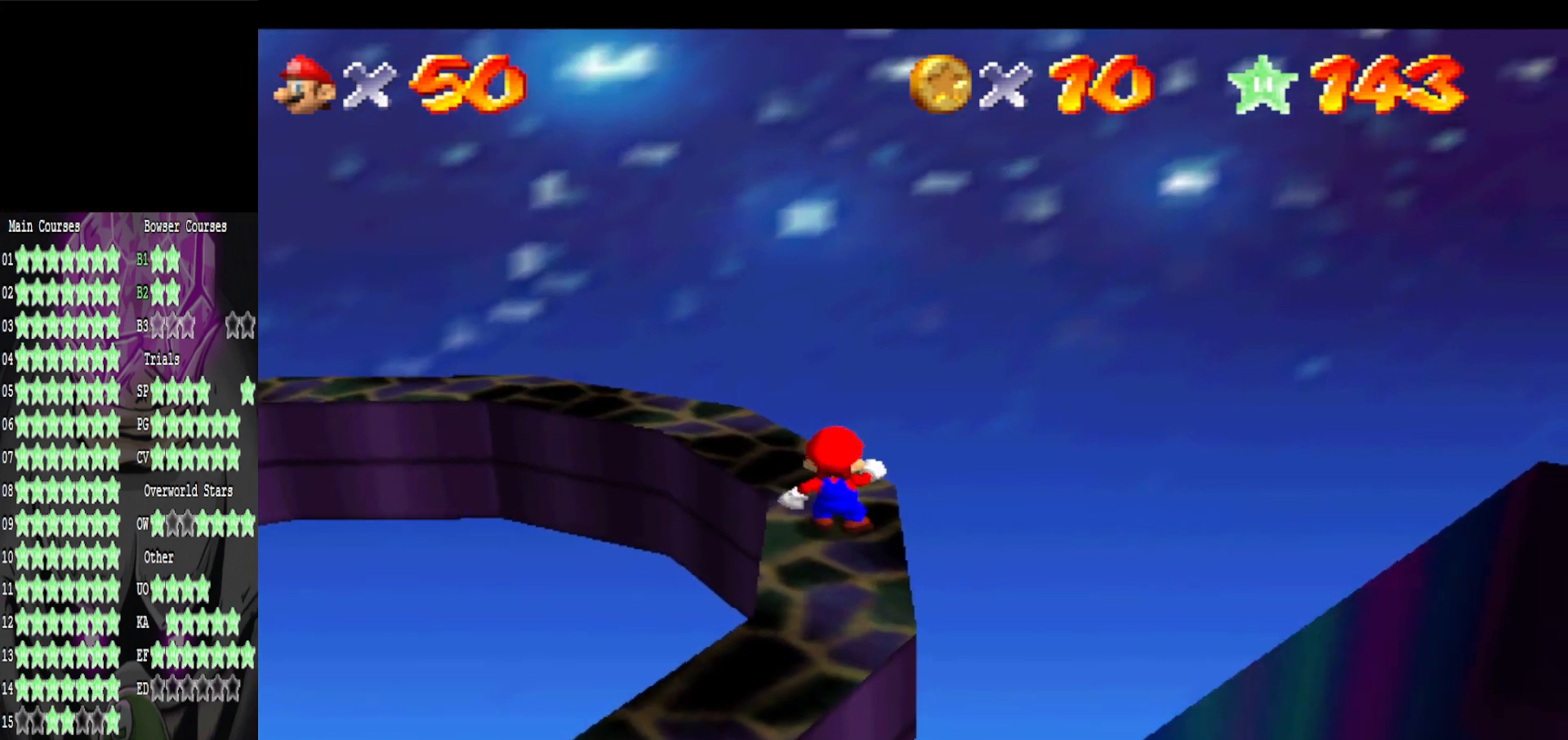
{"buttons": [], "left_stick": "center", "right_stick": "center", "events": []}
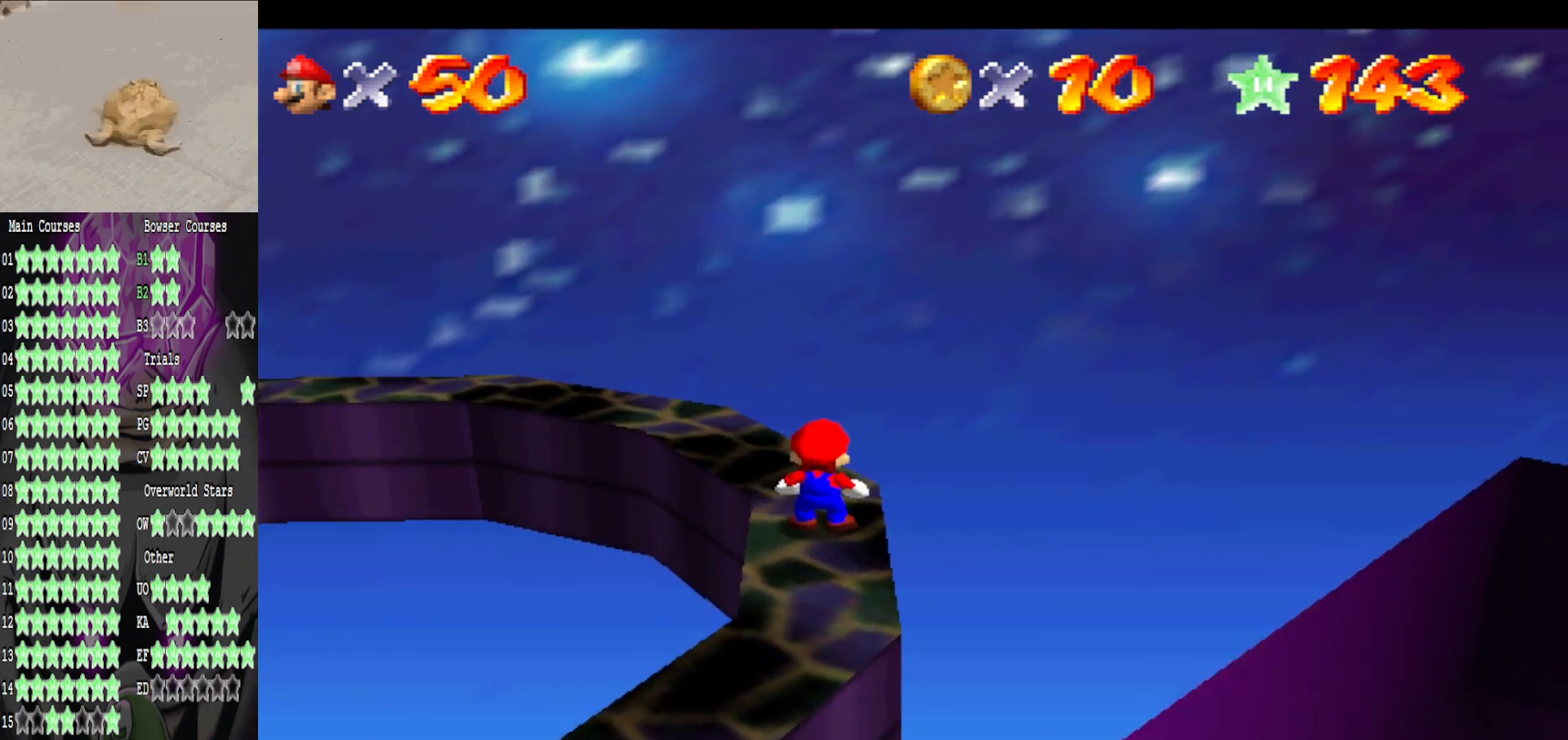
{"buttons": [], "left_stick": "center", "right_stick": "center", "events": []}
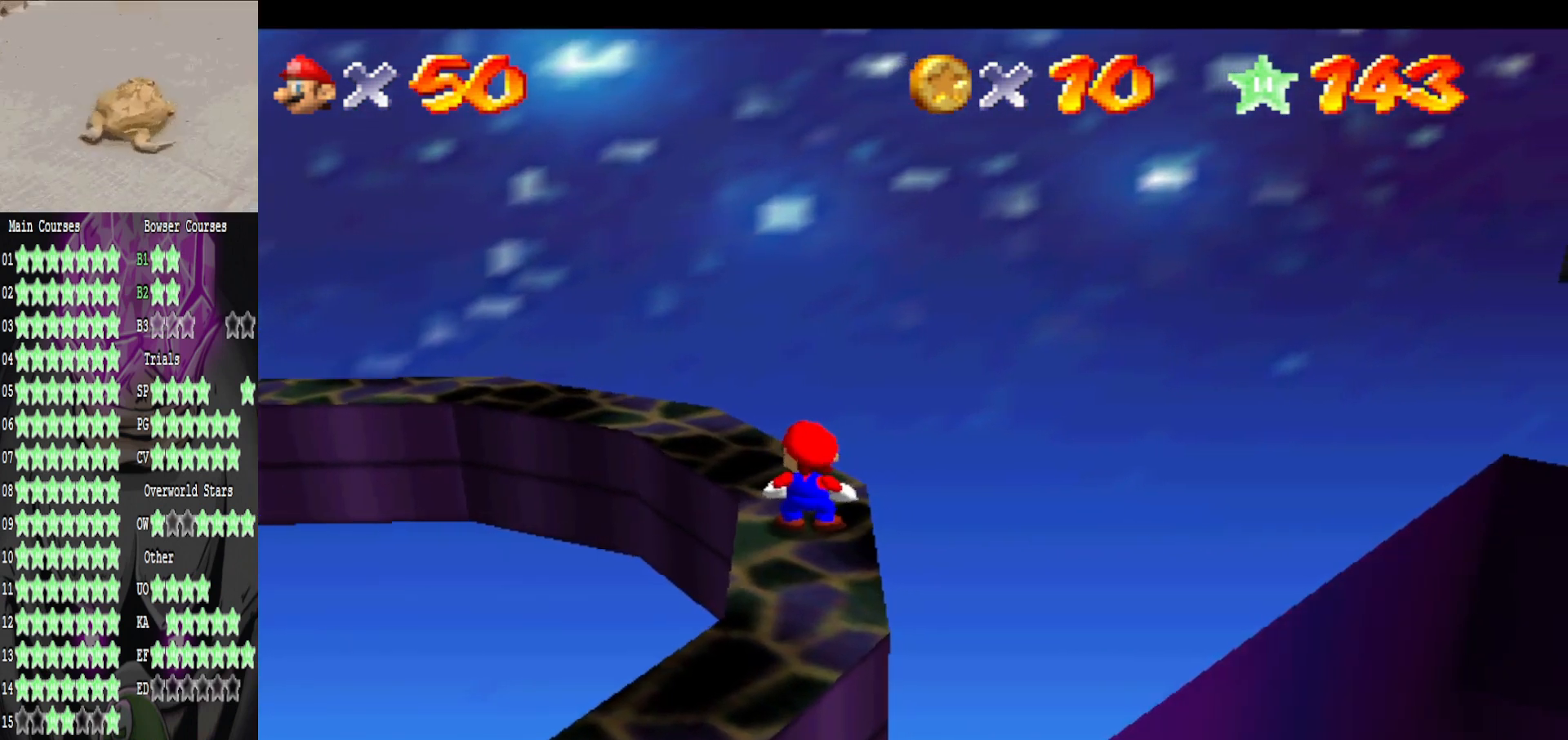
{"buttons": [], "left_stick": "up", "right_stick": "center", "events": [[120, "right_stick", "right"], [240, "right_stick", "center"], [480, "left_stick", "up"]]}
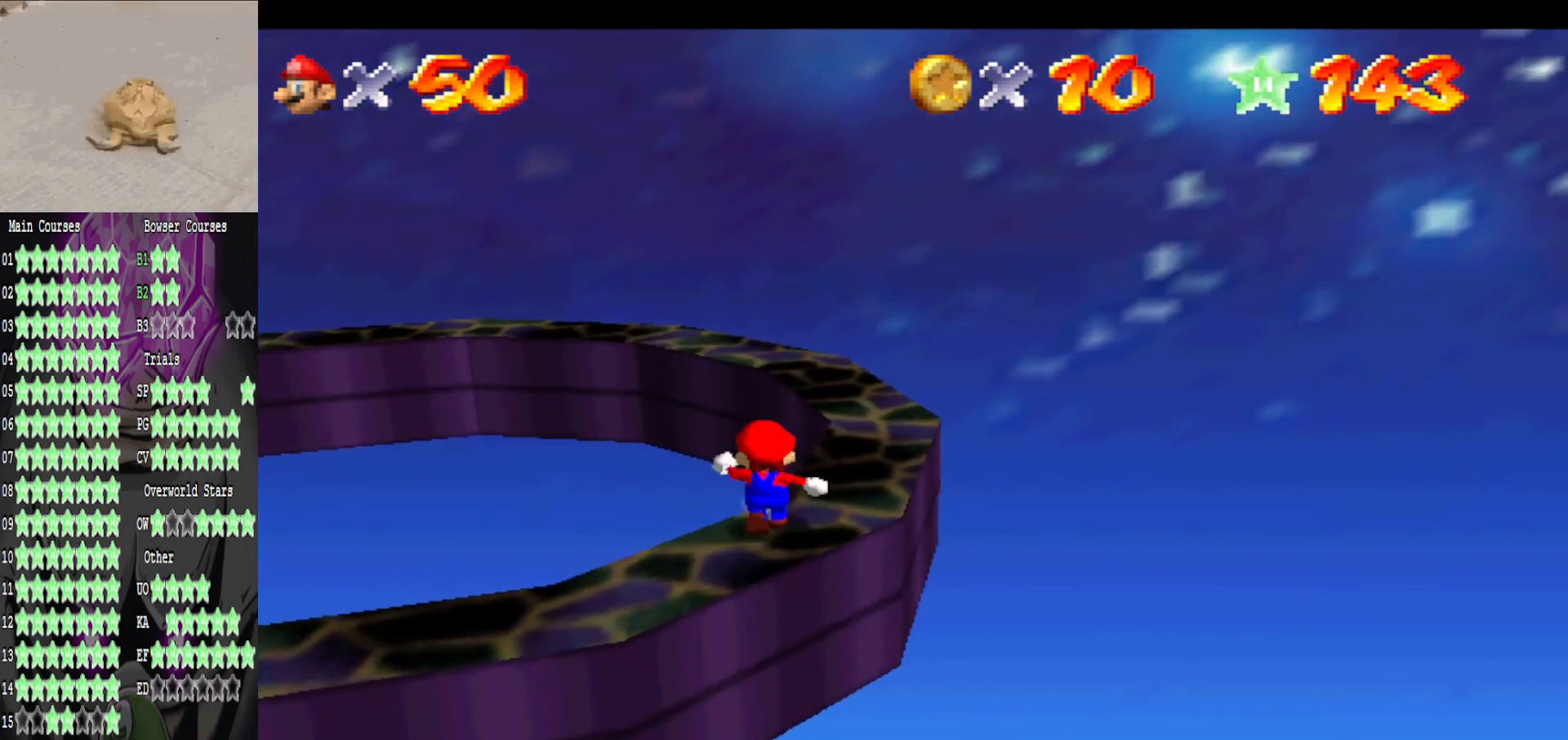
{"buttons": [], "left_stick": "up-right", "right_stick": "center", "events": [[40, "A", "down"], [200, "A", "up"], [200, "left_stick", "right"], [480, "left_stick", "up-right"]]}
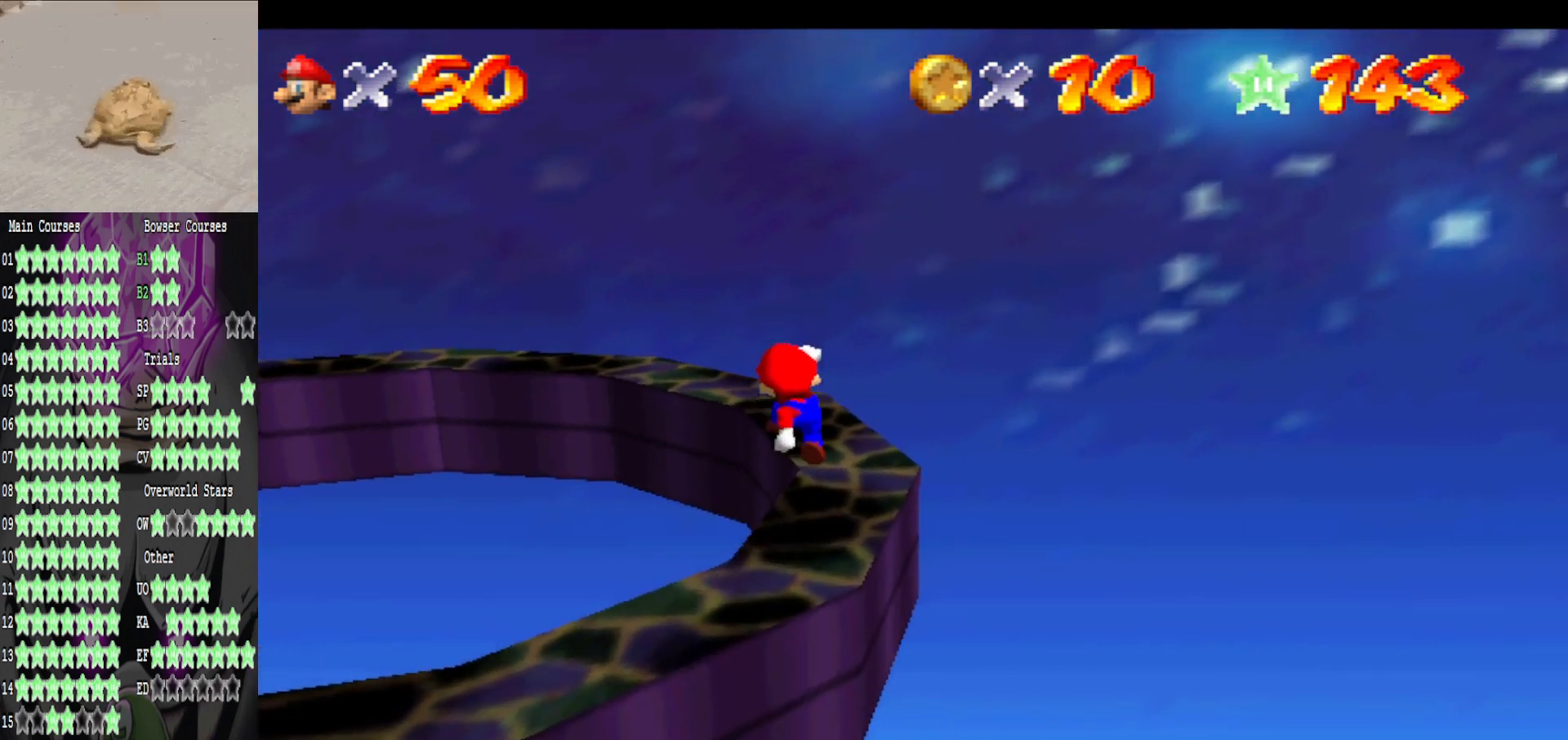
{"buttons": [], "left_stick": "center", "right_stick": "center", "events": [[200, "A", "down"], [240, "left_stick", "up"], [320, "A", "up"], [480, "left_stick", "center"]]}
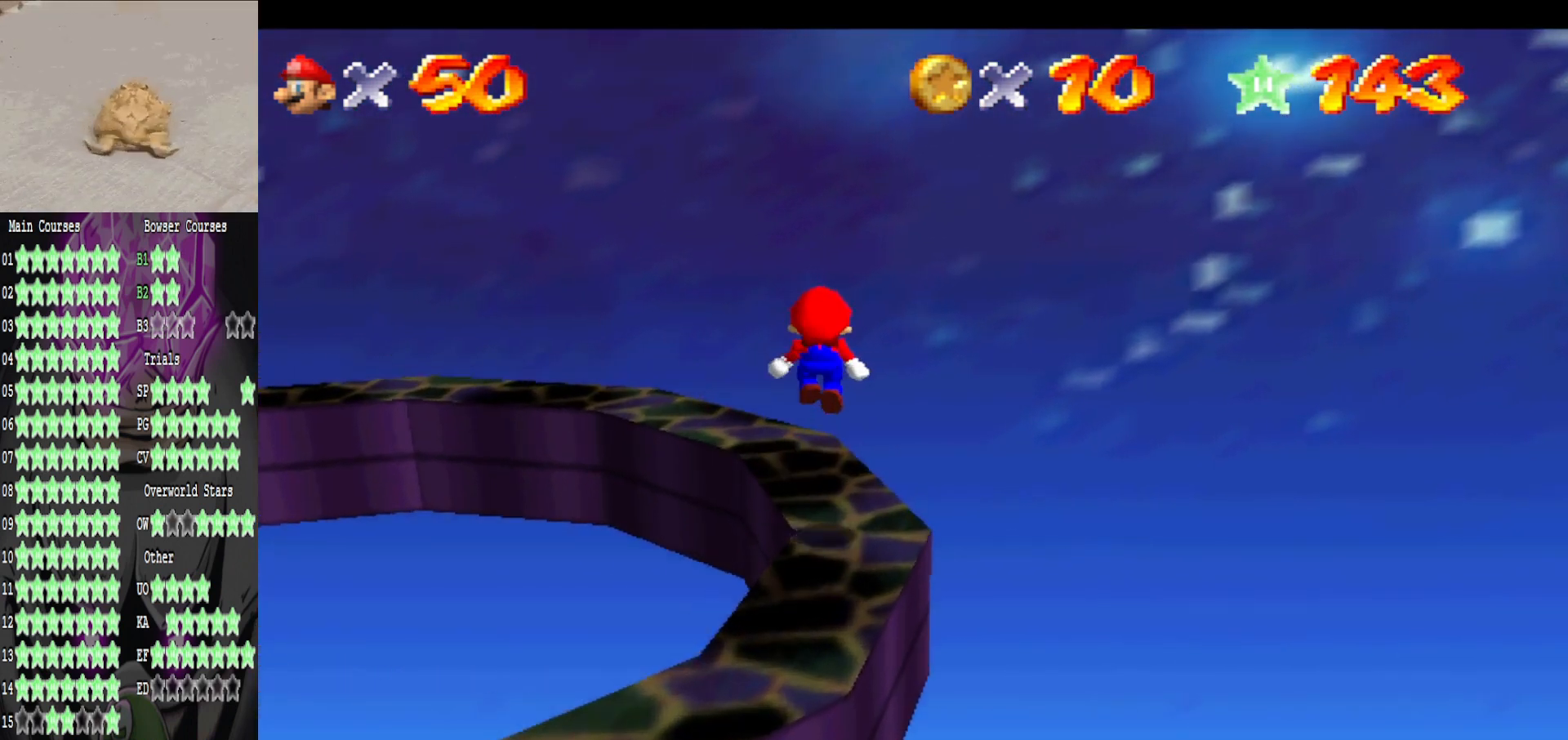
{"buttons": [], "left_stick": "up", "right_stick": "center", "events": [[280, "left_stick", "up"]]}
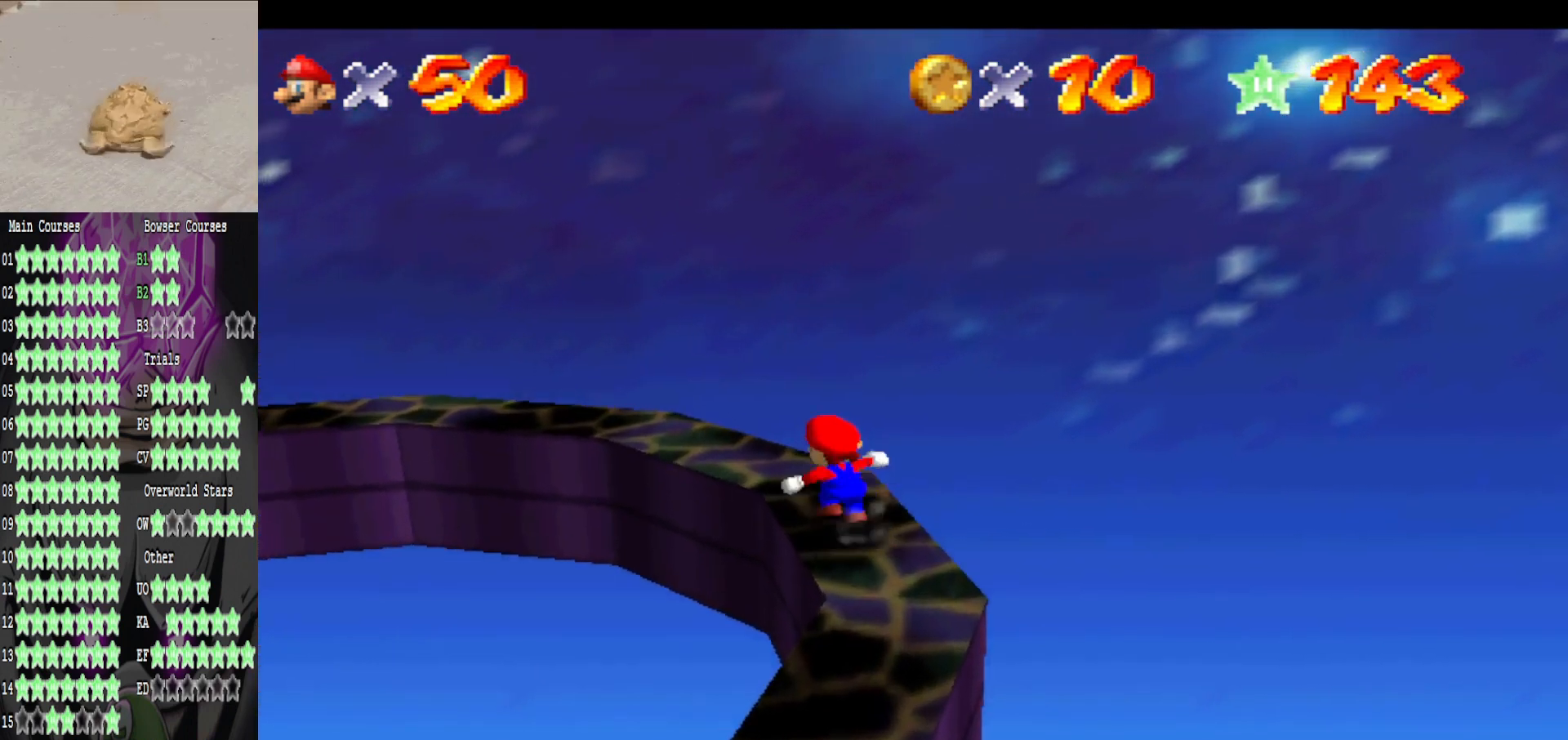
{"buttons": [], "left_stick": "center", "right_stick": "right", "events": [[80, "A", "down"], [160, "A", "up"], [160, "left_stick", "center"], [240, "left_stick", "down"], [400, "left_stick", "center"], [480, "right_stick", "right"]]}
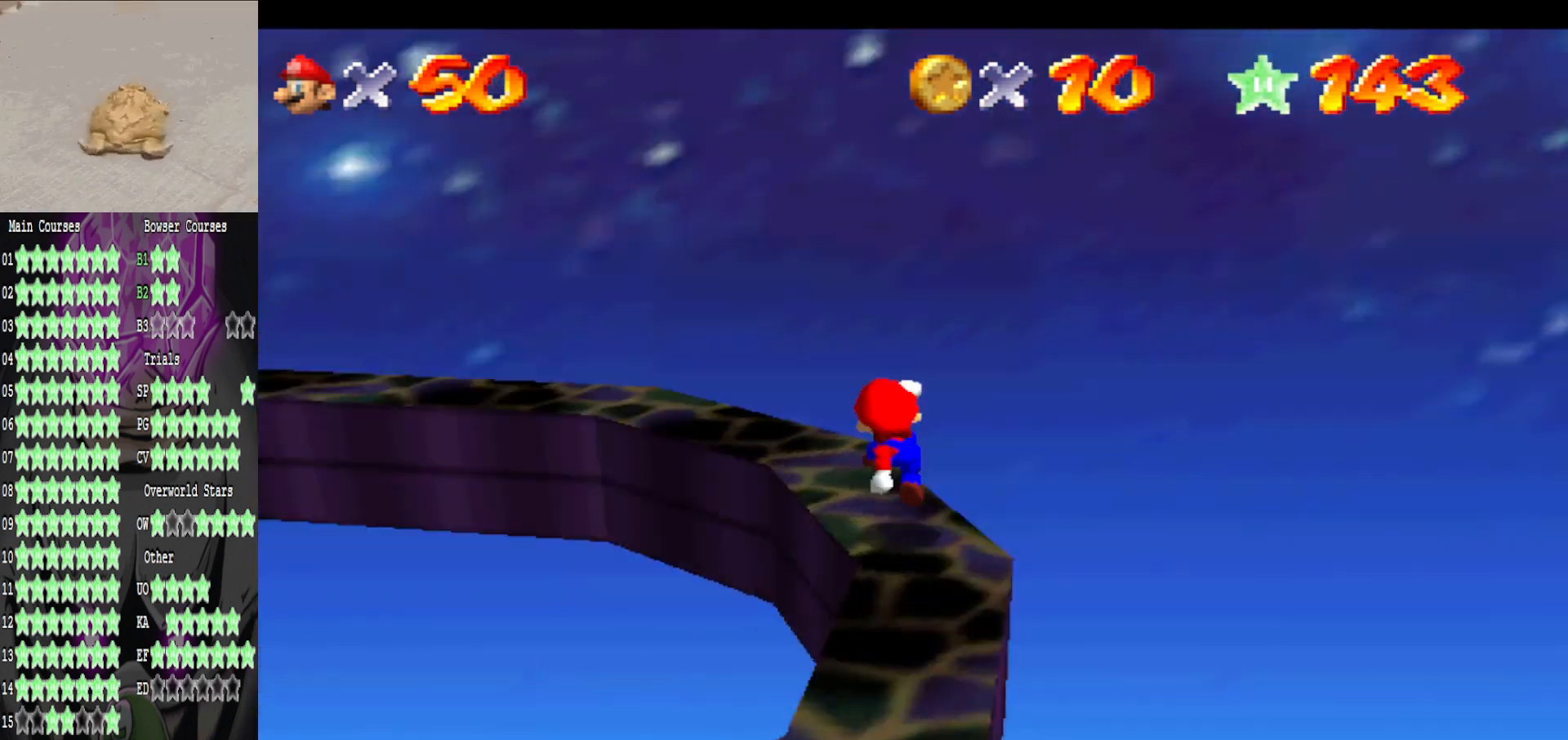
{"buttons": [], "left_stick": "up", "right_stick": "center", "events": [[80, "right_stick", "center"], [120, "left_stick", "up-right"], [200, "left_stick", "up"]]}
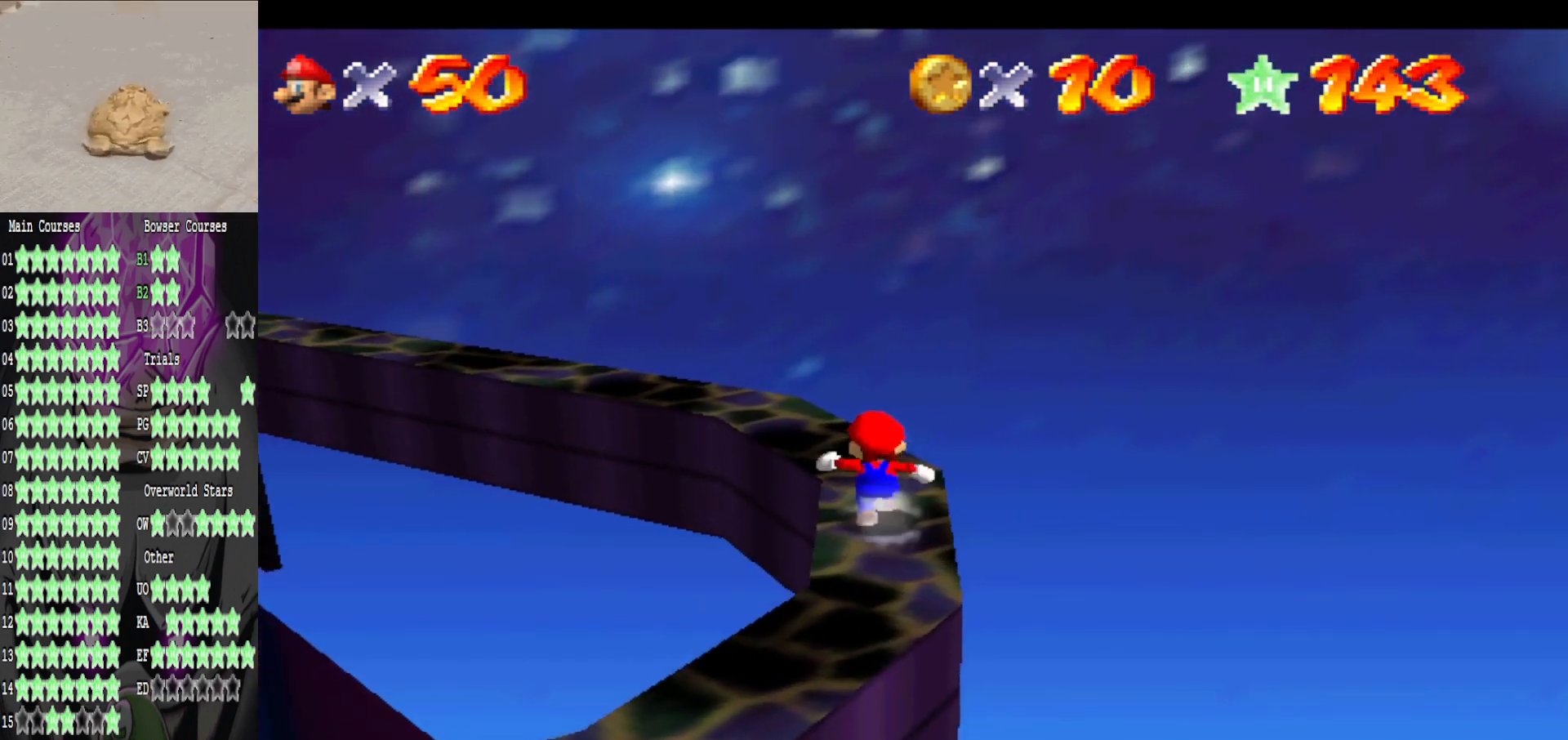
{"buttons": [], "left_stick": "center", "right_stick": "center", "events": [[40, "A", "down"], [120, "A", "up"], [200, "left_stick", "center"], [400, "right_stick", "right"], [520, "right_stick", "center"]]}
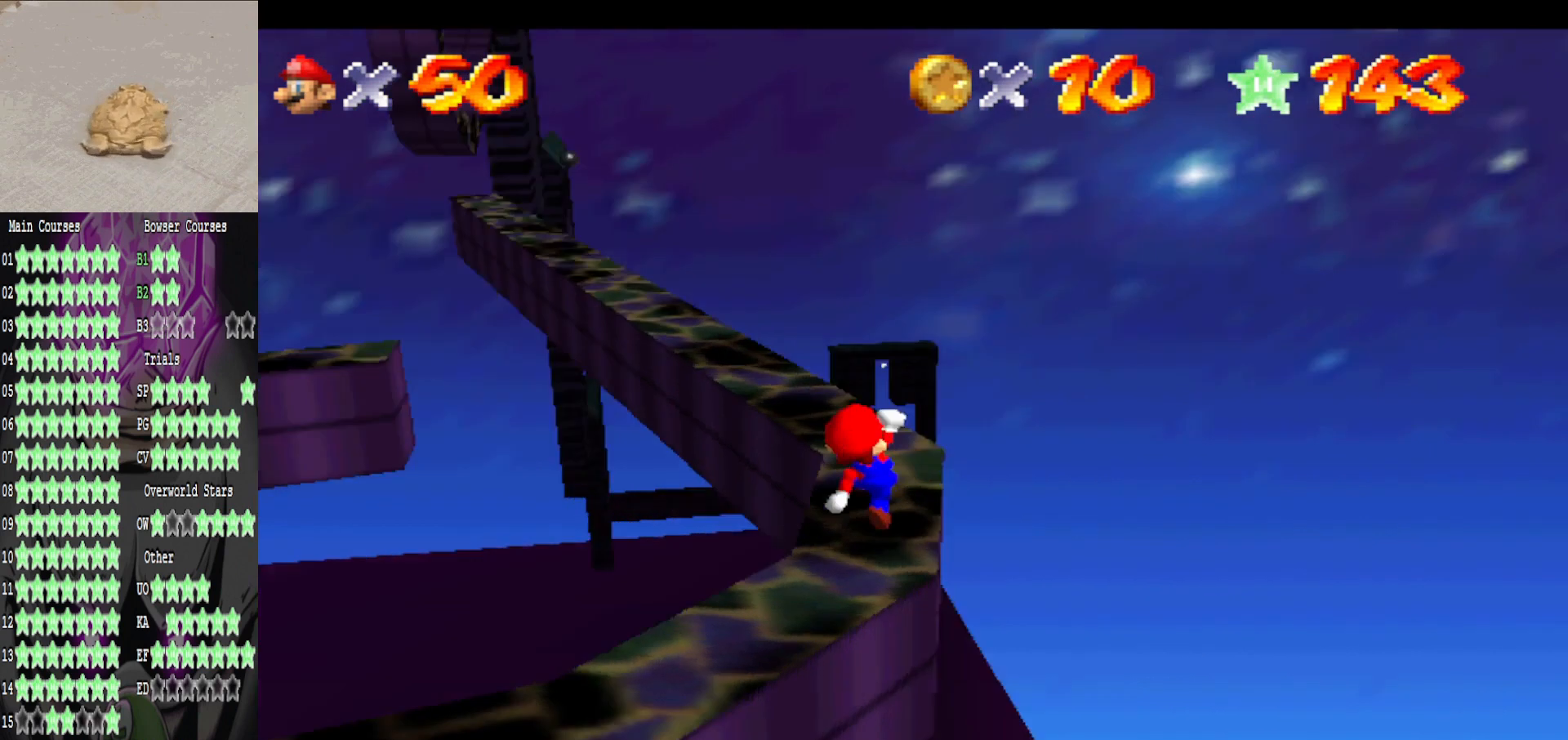
{"buttons": [], "left_stick": "up", "right_stick": "center", "events": [[120, "left_stick", "up"]]}
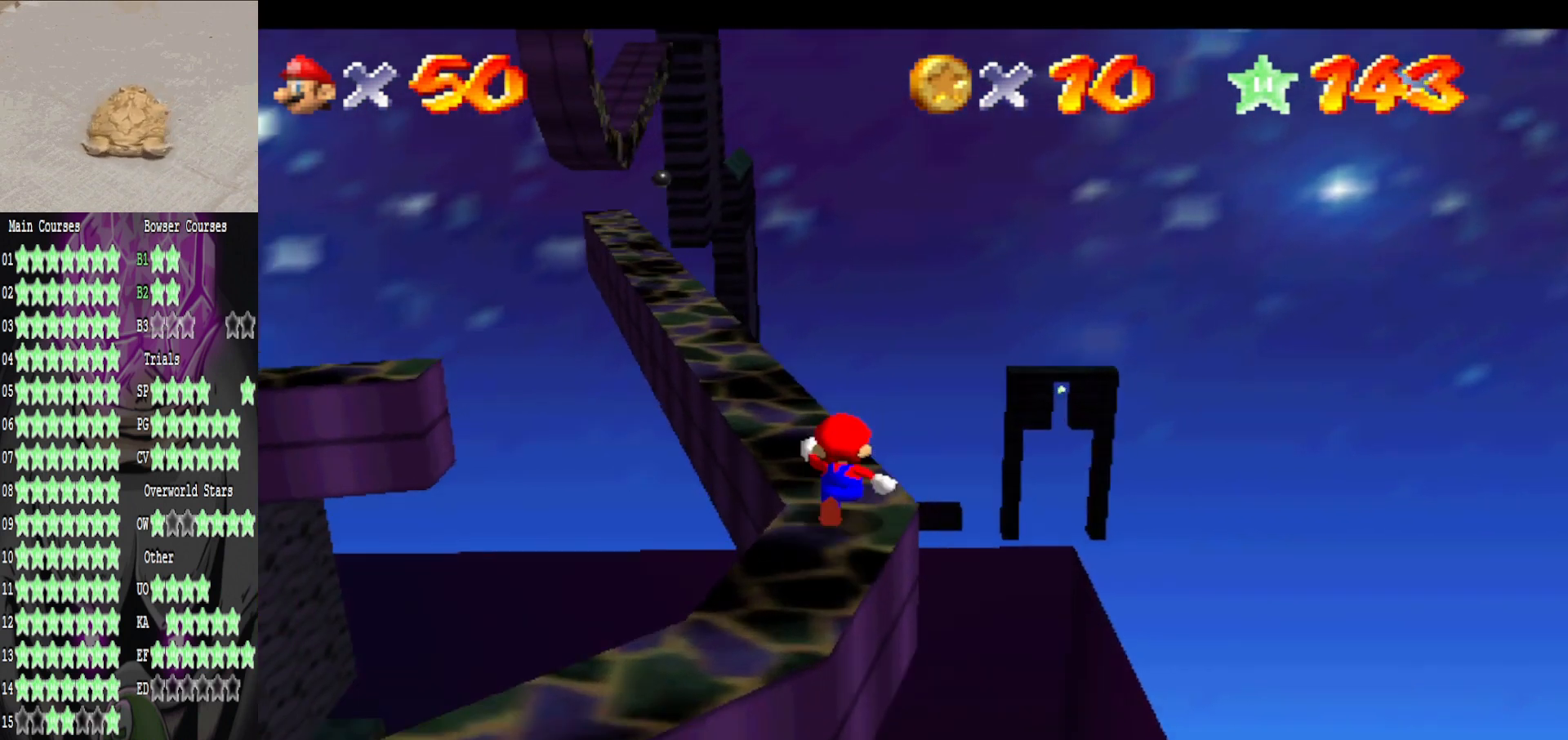
{"buttons": [], "left_stick": "down-left", "right_stick": "center", "events": [[200, "A", "down"], [320, "A", "up"], [320, "left_stick", "up-left"], [480, "left_stick", "down-left"]]}
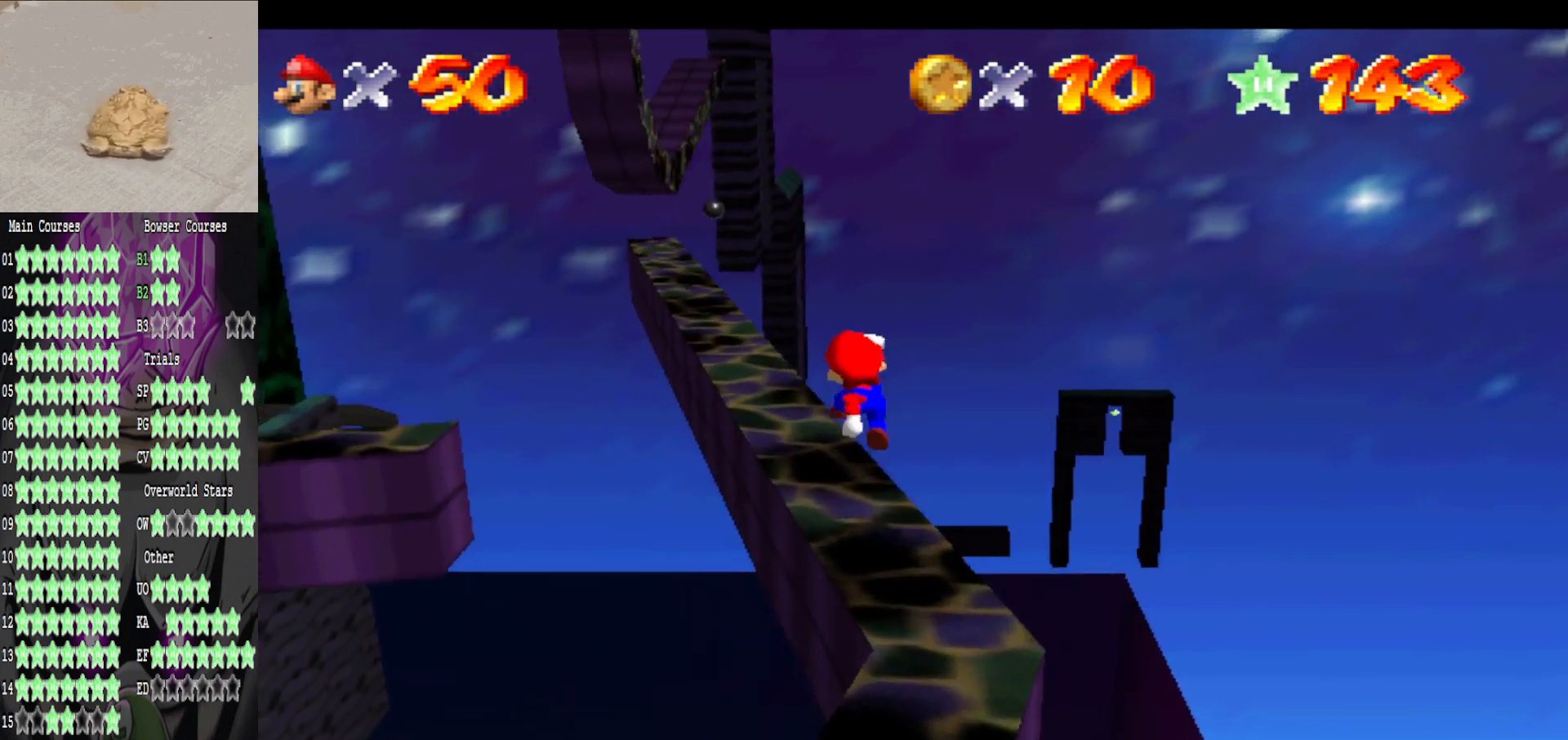
{"buttons": ["A"], "left_stick": "up", "right_stick": "center", "events": [[80, "left_stick", "center"], [320, "left_stick", "up"], [400, "A", "down"]]}
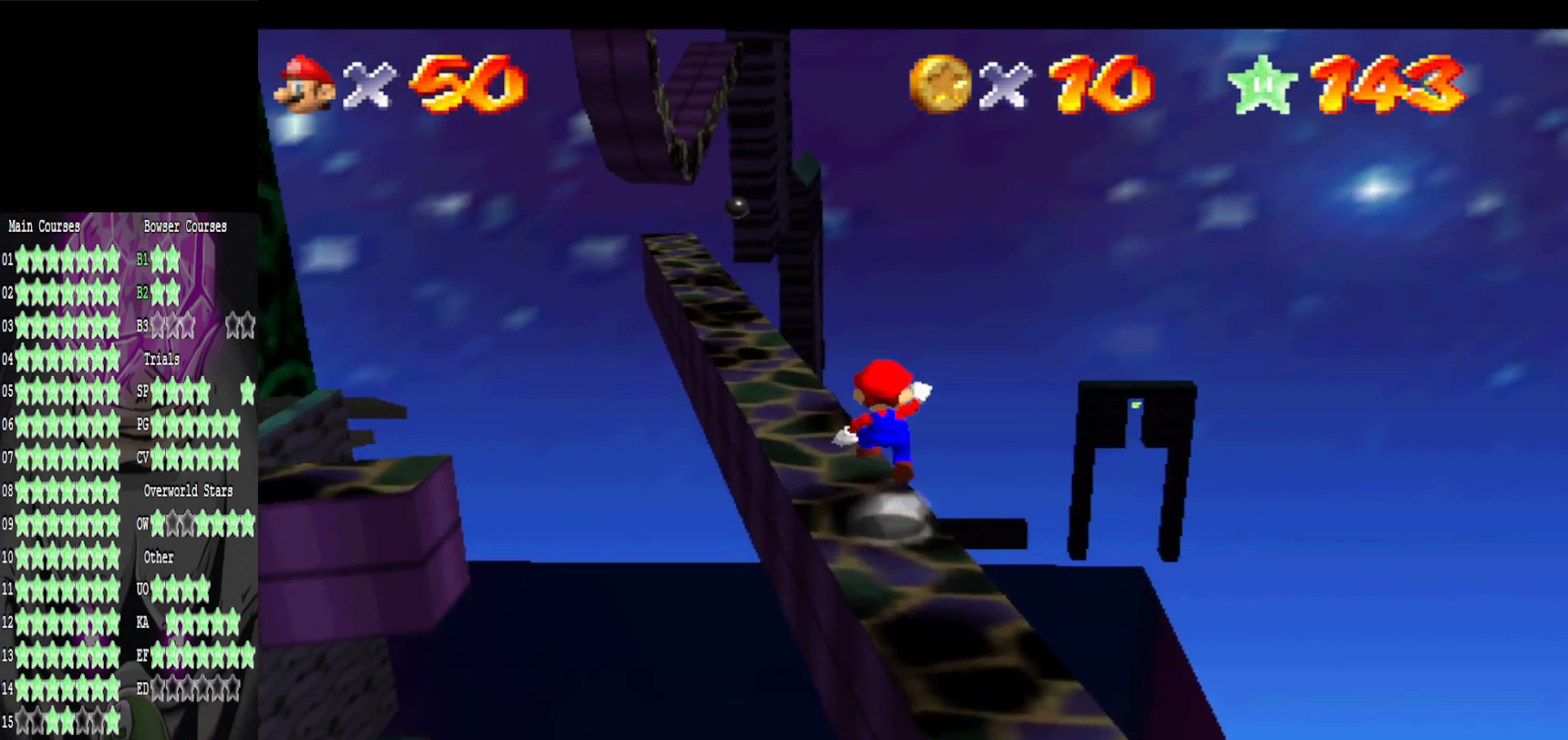
{"buttons": [], "left_stick": "up-left", "right_stick": "center", "events": [[40, "B", "down"], [80, "A", "up"], [120, "left_stick", "center"], [160, "B", "up"], [320, "left_stick", "up-left"]]}
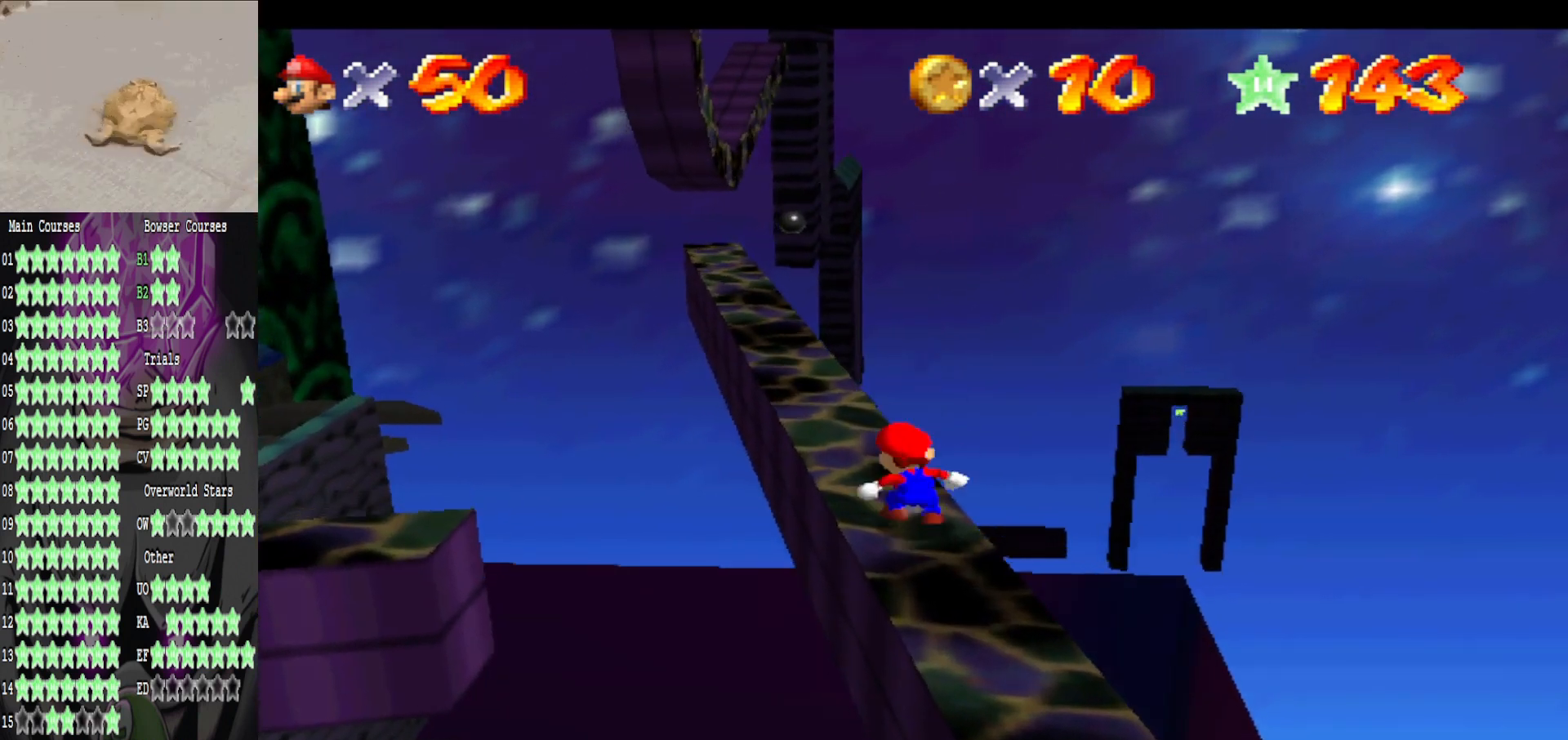
{"buttons": [], "left_stick": "up", "right_stick": "center", "events": [[40, "A", "down"], [160, "A", "up"], [200, "left_stick", "up"]]}
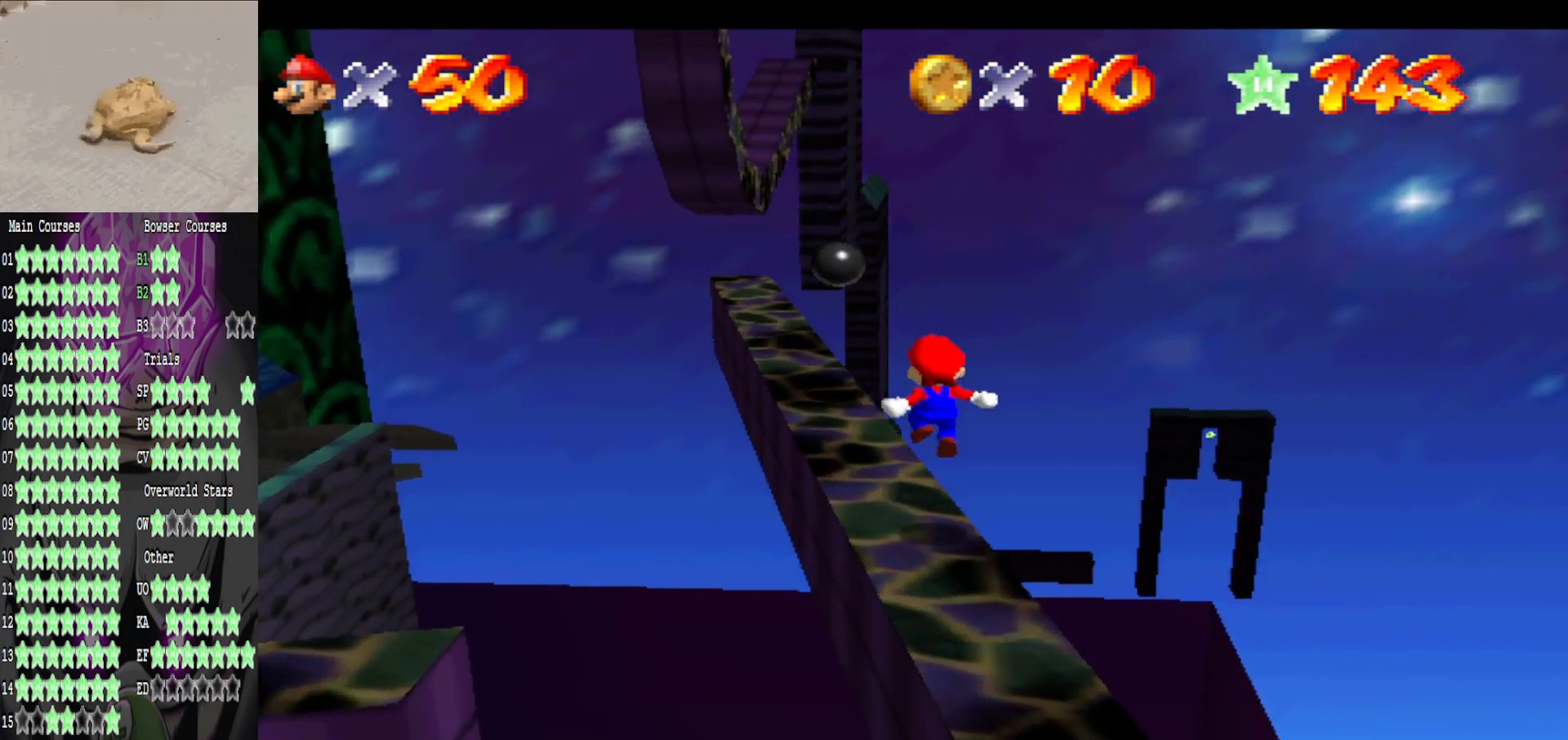
{"buttons": [], "left_stick": "left", "right_stick": "center", "events": [[40, "left_stick", "up-right"], [200, "A", "down"], [440, "left_stick", "center"], [520, "A", "up"], [520, "left_stick", "left"]]}
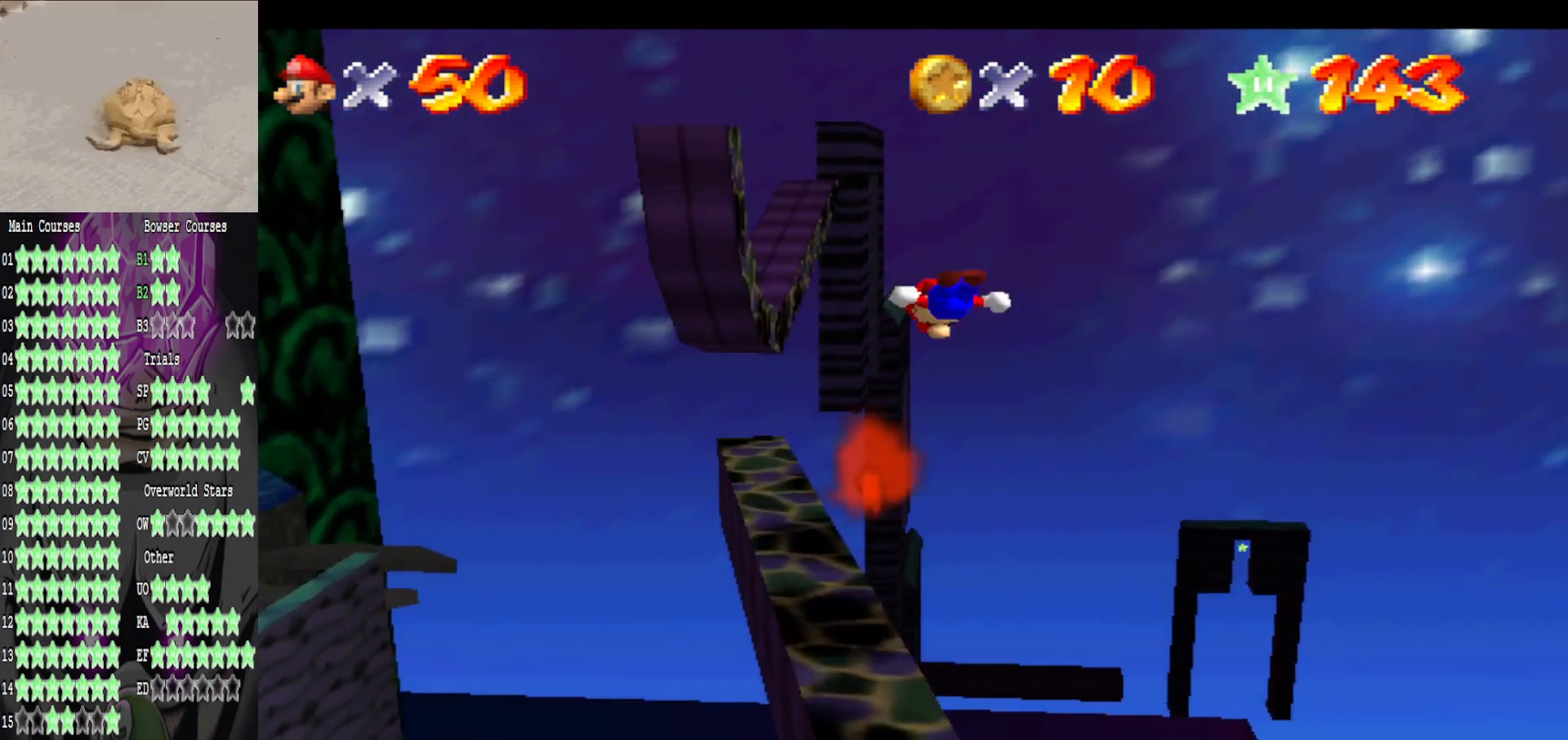
{"buttons": [], "left_stick": "down", "right_stick": "center", "events": [[240, "left_stick", "center"], [400, "left_stick", "down"]]}
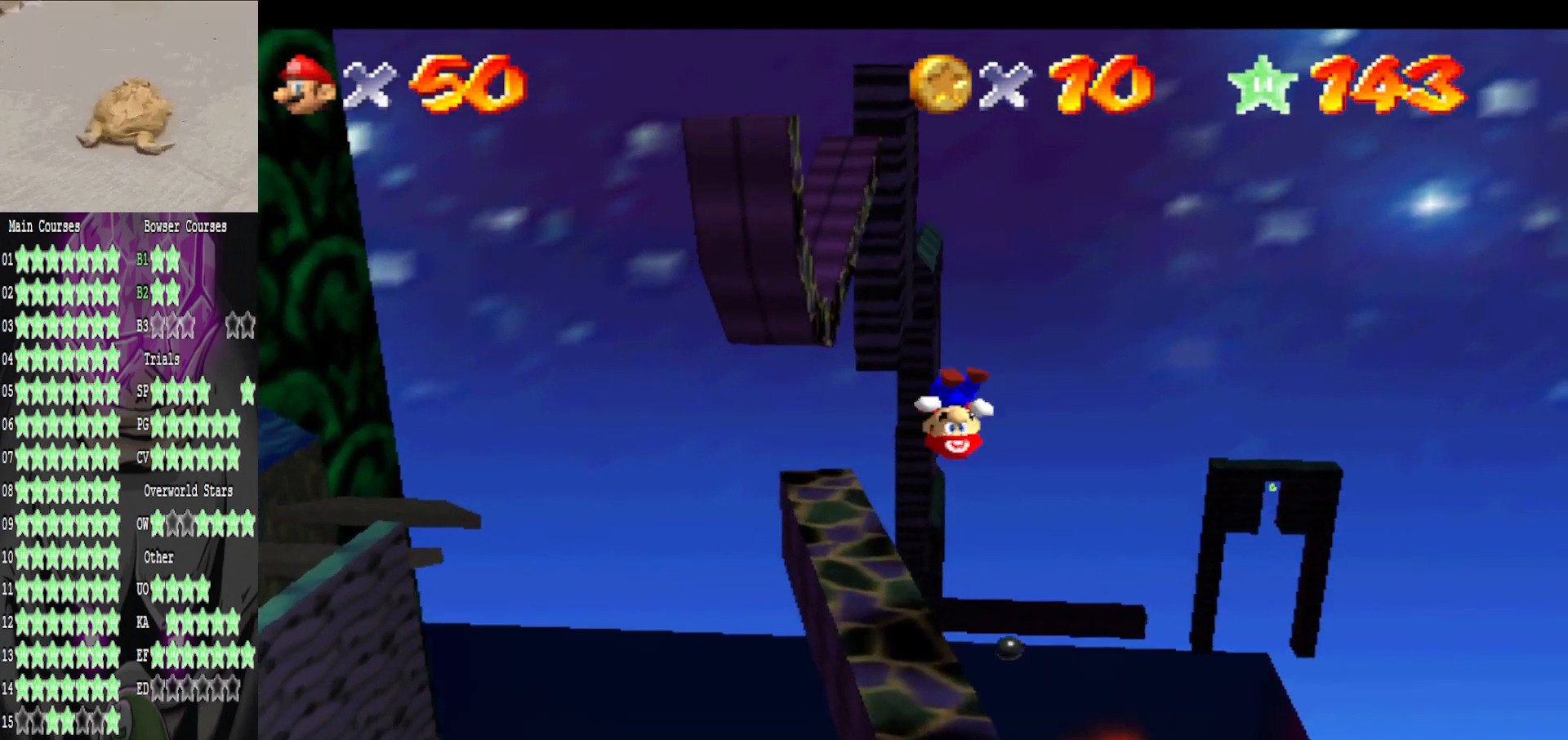
{"buttons": [], "left_stick": "up", "right_stick": "center", "events": [[160, "left_stick", "center"], [400, "left_stick", "up"]]}
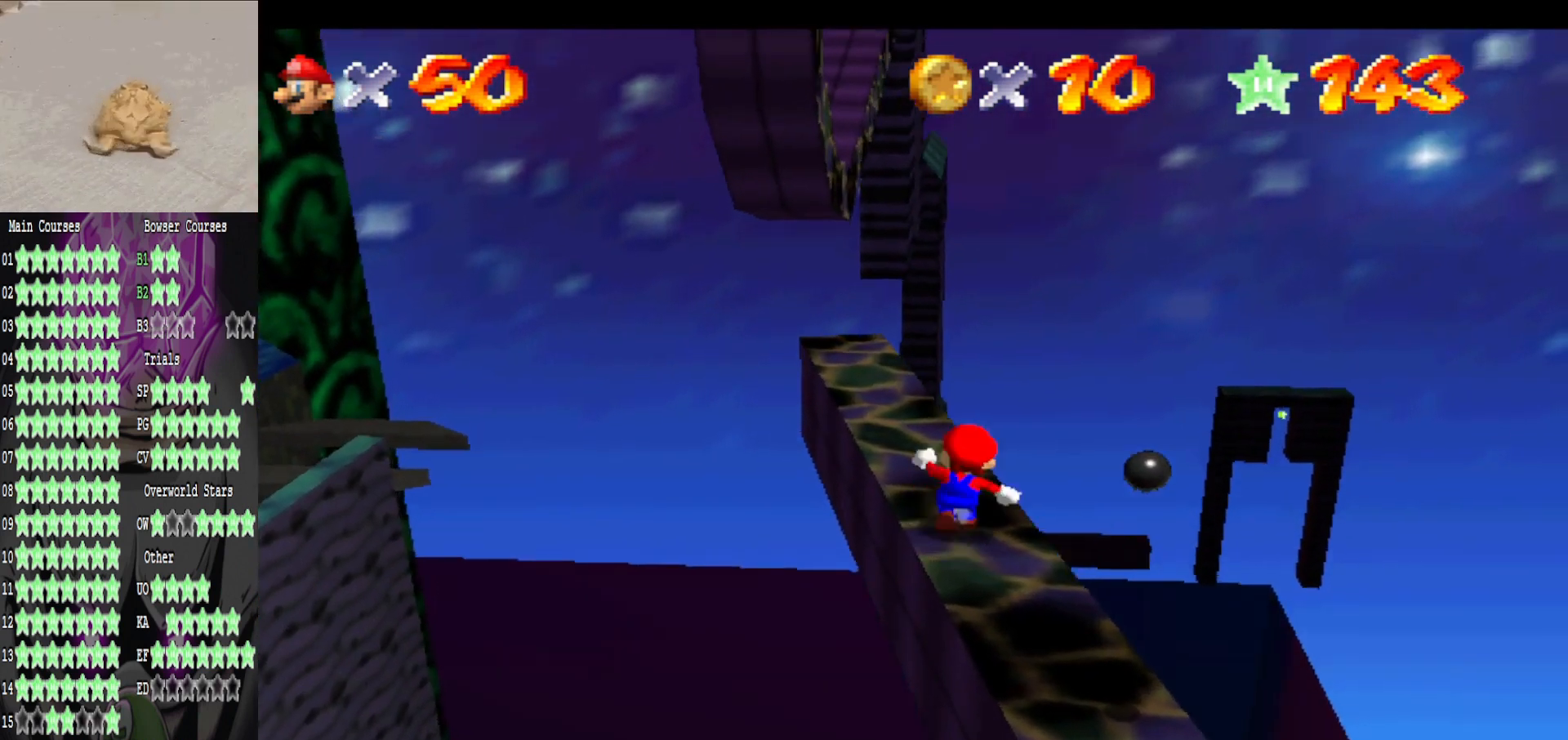
{"buttons": [], "left_stick": "down-left", "right_stick": "center", "events": [[80, "A", "down"], [200, "A", "up"], [240, "left_stick", "down-left"]]}
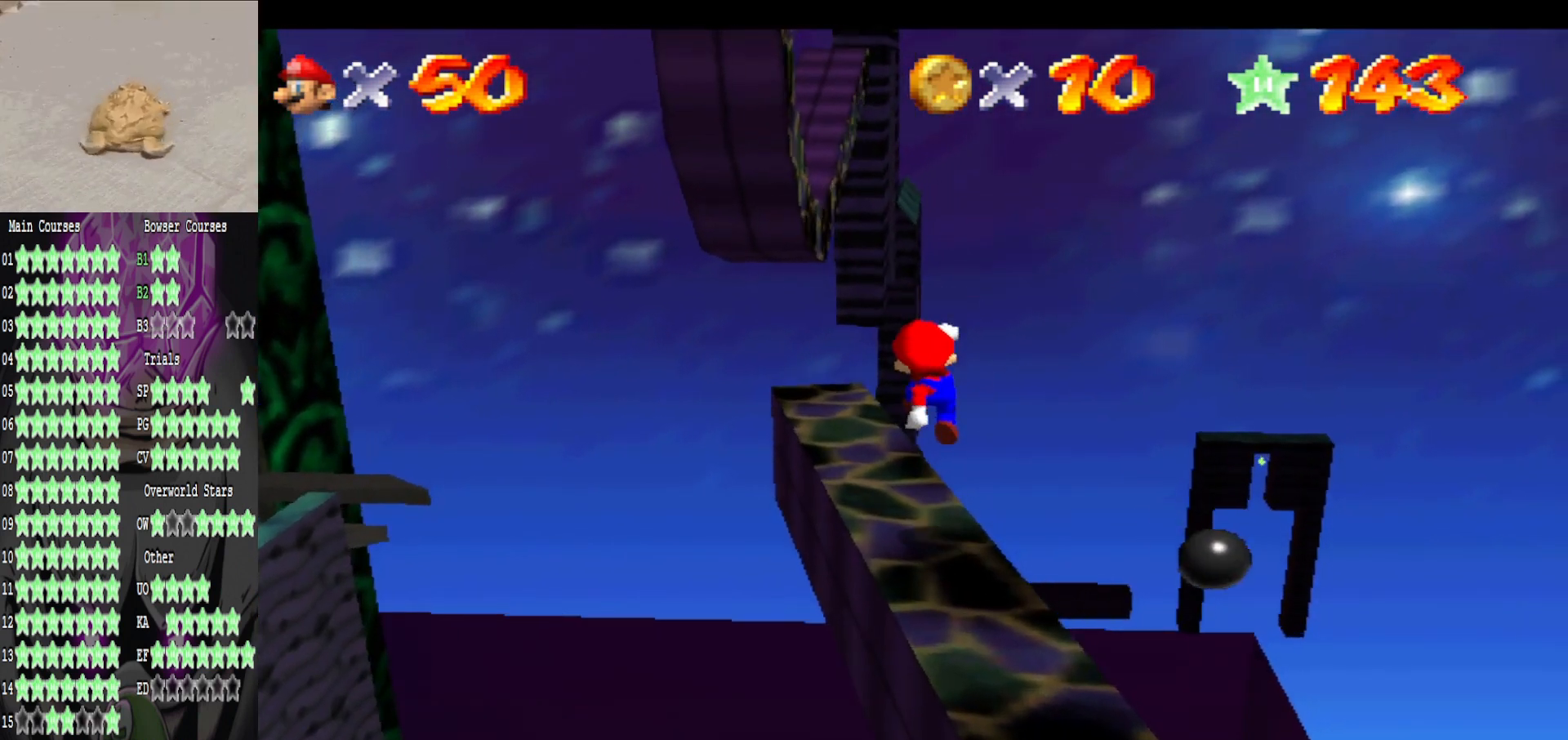
{"buttons": [], "left_stick": "up-left", "right_stick": "center", "events": [[40, "B", "down"], [120, "B", "up"], [120, "left_stick", "center"], [360, "left_stick", "up-left"]]}
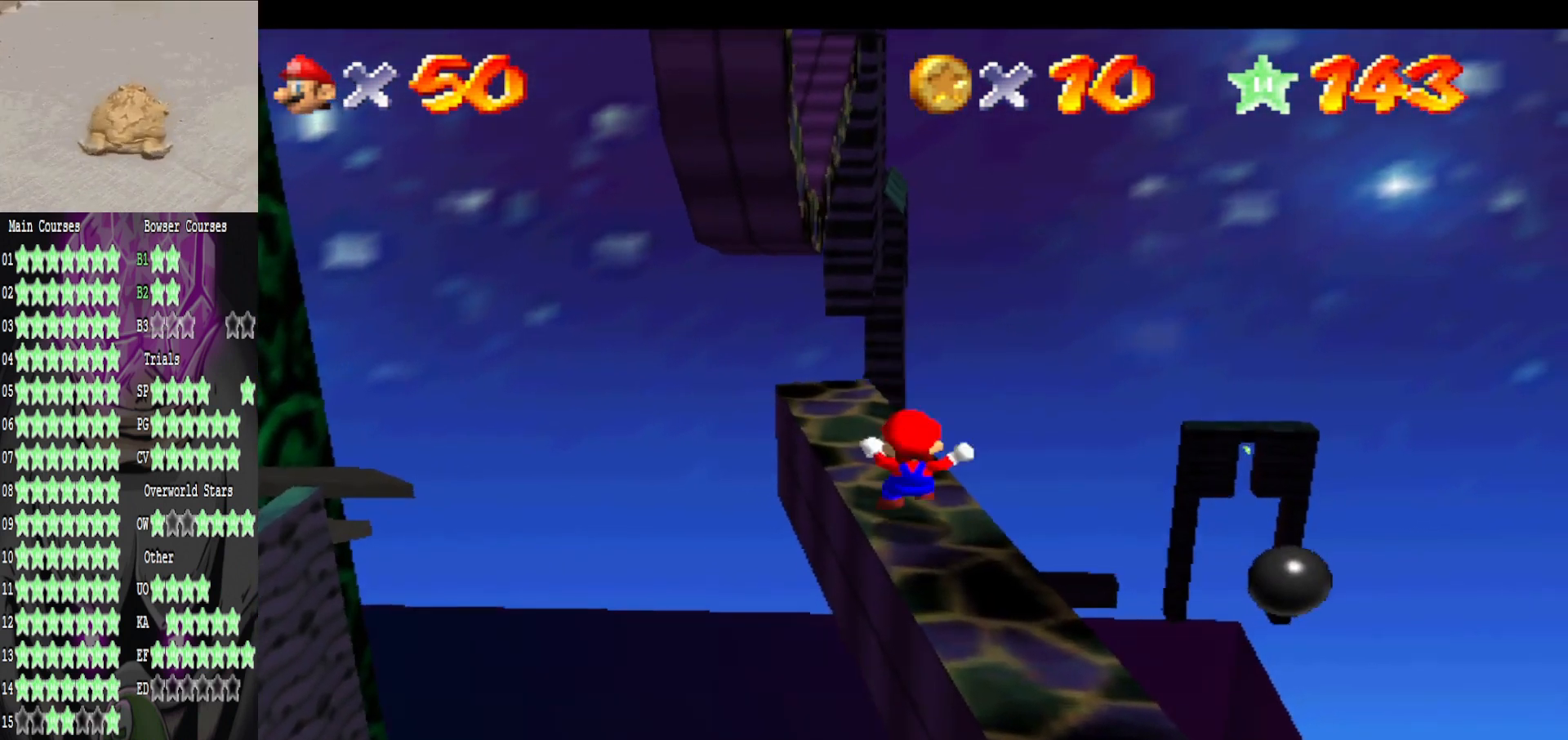
{"buttons": [], "left_stick": "down", "right_stick": "center", "events": [[80, "left_stick", "up"], [200, "A", "down"], [320, "A", "up"], [320, "left_stick", "center"], [400, "left_stick", "down"]]}